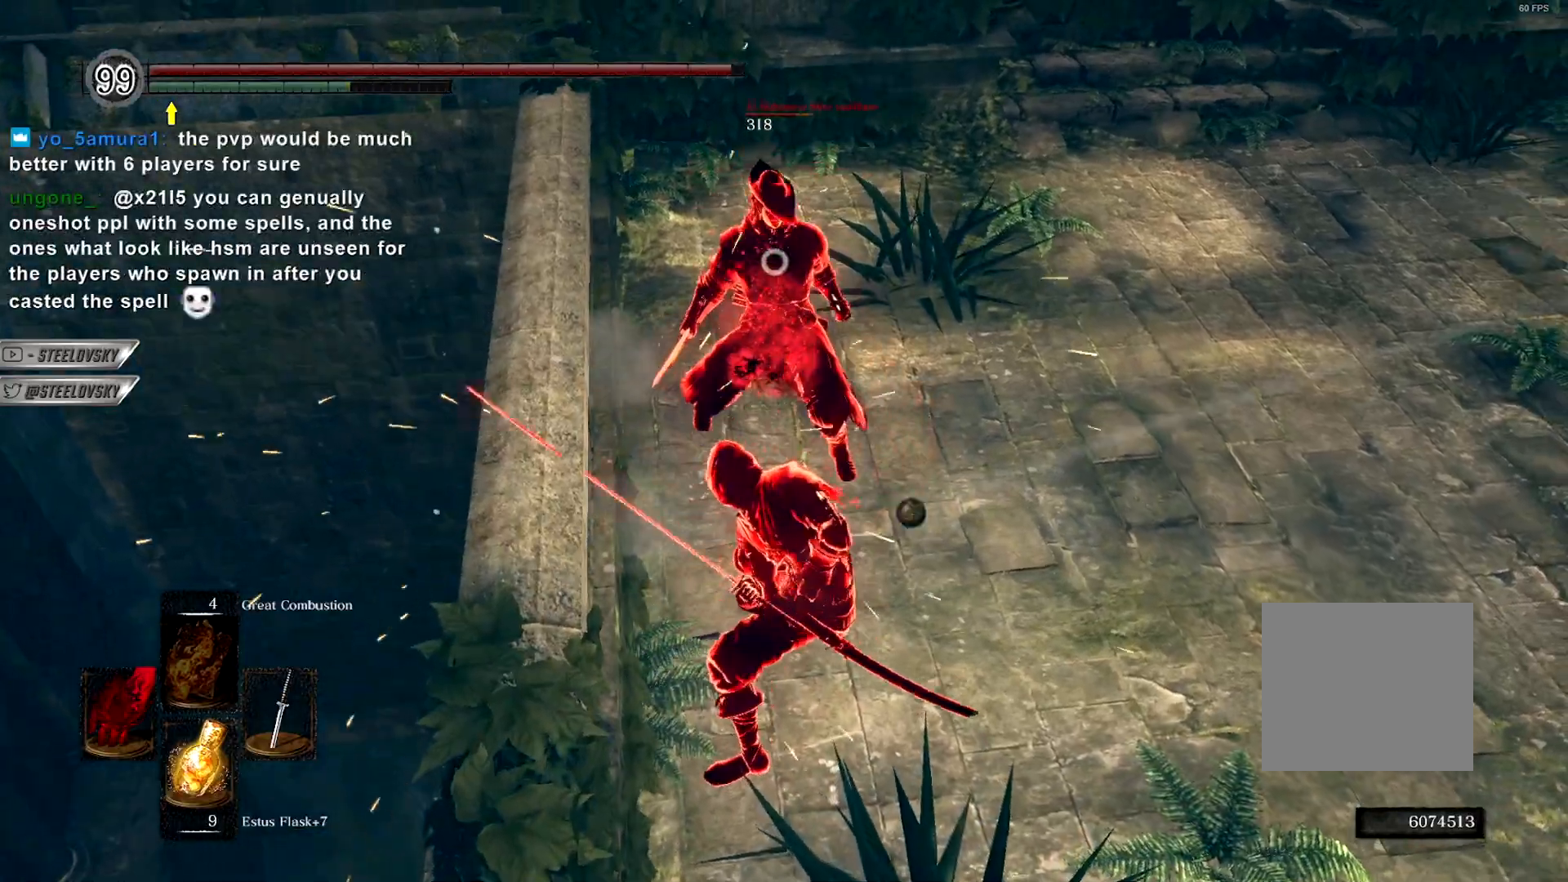
Gameplay with a controller (PlayStation layout); each line is a JSON object with the inputs held at the frame after it. "events" lists button and stick changes between this image and that frame as [ms after this image, input, new state], when the widget could be followed in between. Not read: L3.
{"buttons": [], "left_stick": "left", "right_stick": "center", "events": []}
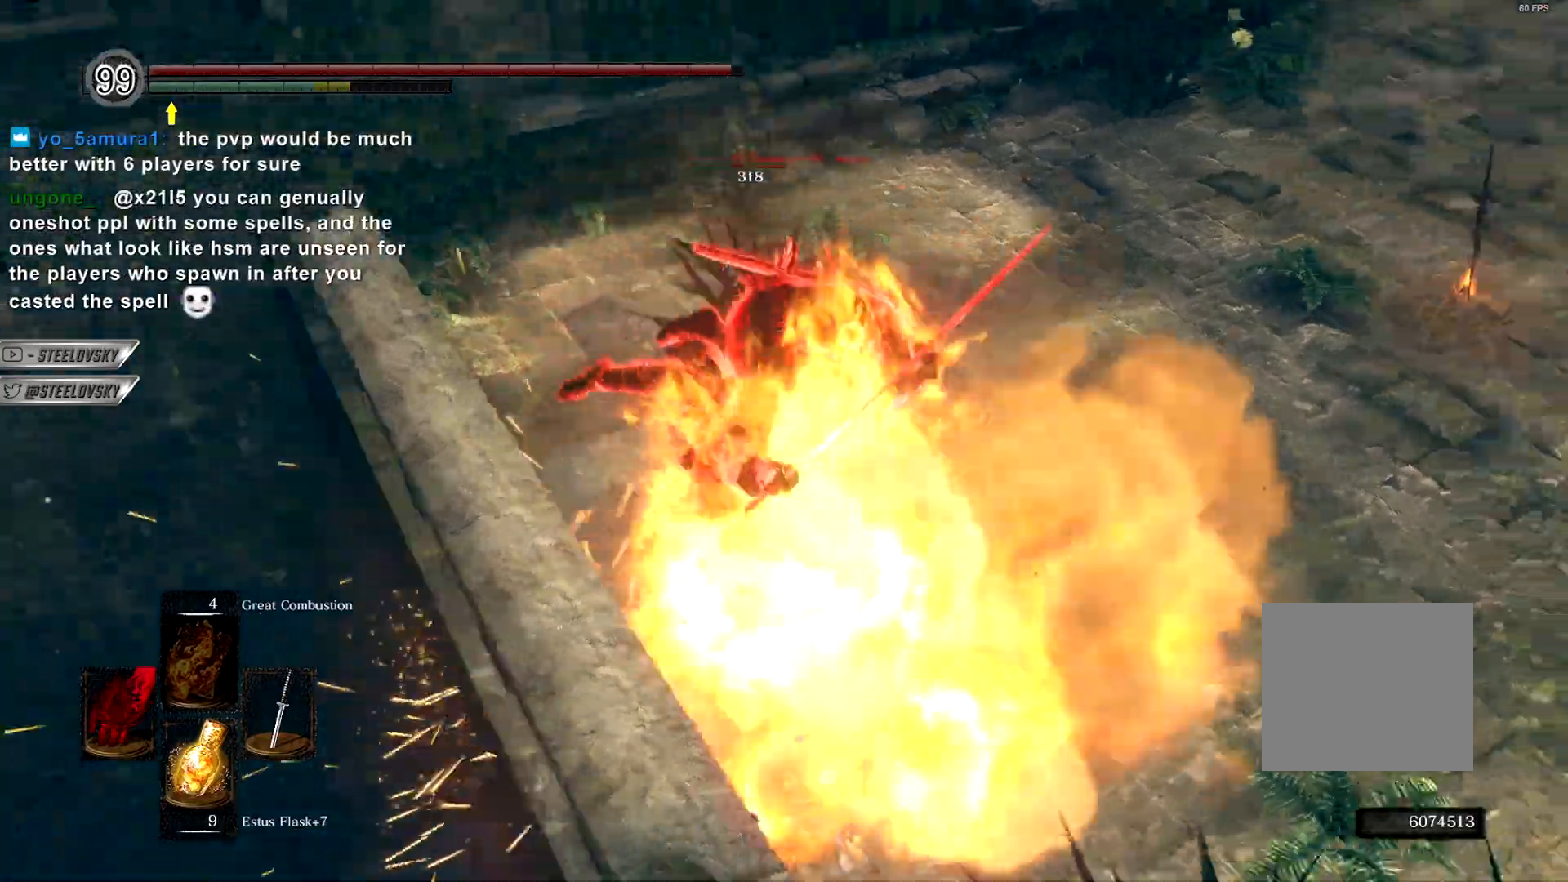
{"buttons": [], "left_stick": "up-right", "right_stick": "center", "events": [[17, "left_stick", "down-right"], [33, "R3", "down"], [50, "right_stick", "up-right"], [133, "R3", "up"], [283, "right_stick", "center"], [417, "left_stick", "up-right"]]}
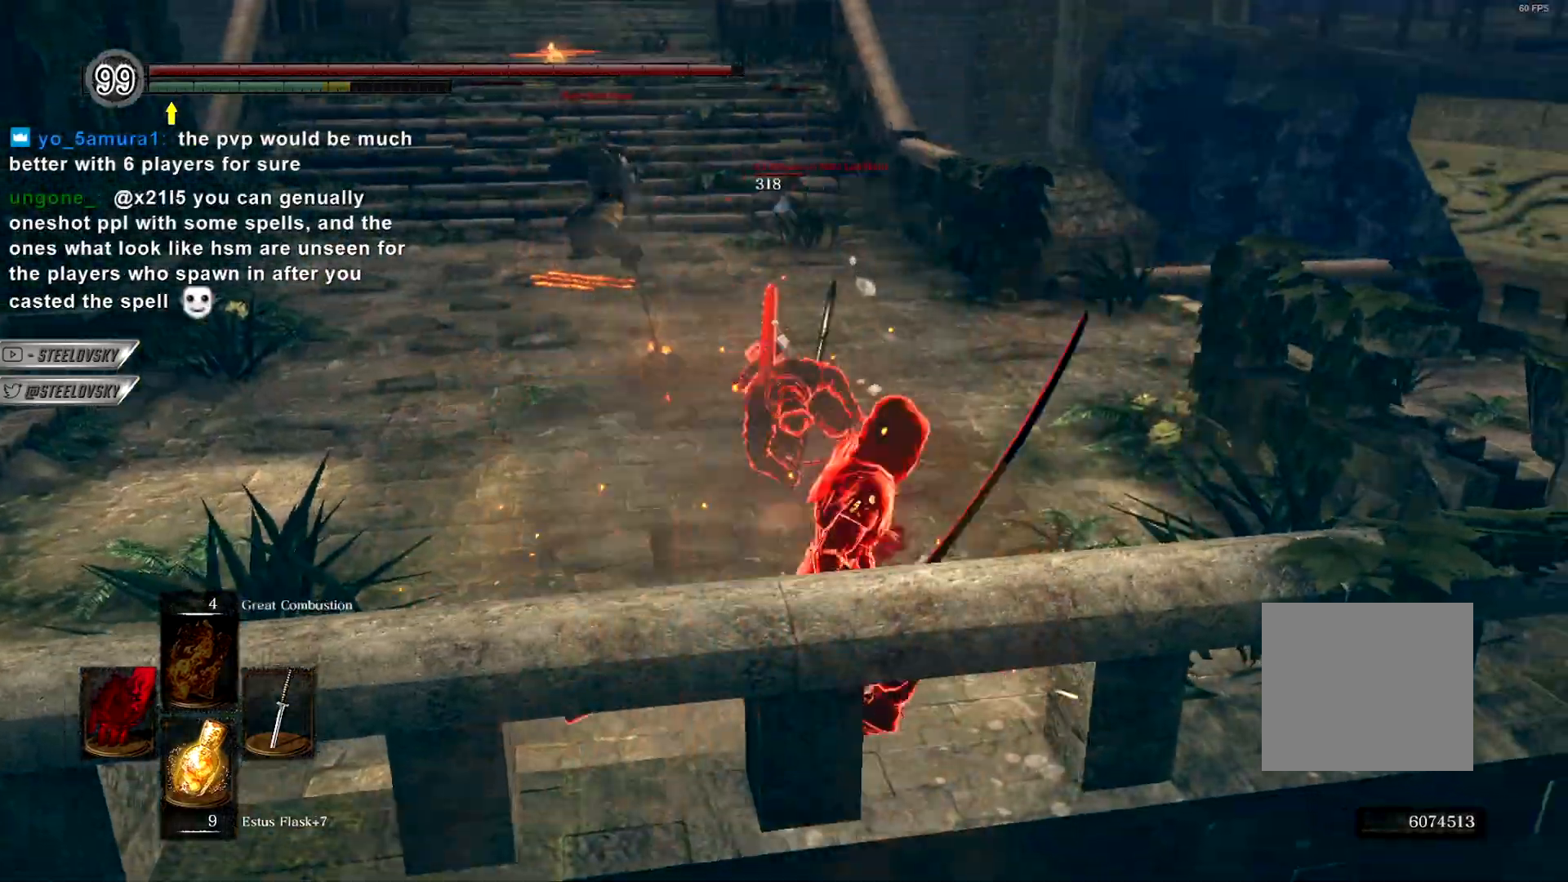
{"buttons": [], "left_stick": "center", "right_stick": "center", "events": [[67, "left_stick", "center"], [133, "R3", "down"], [150, "R1", "down"], [150, "left_stick", "up"], [267, "R3", "up"], [283, "R1", "up"], [283, "left_stick", "center"]]}
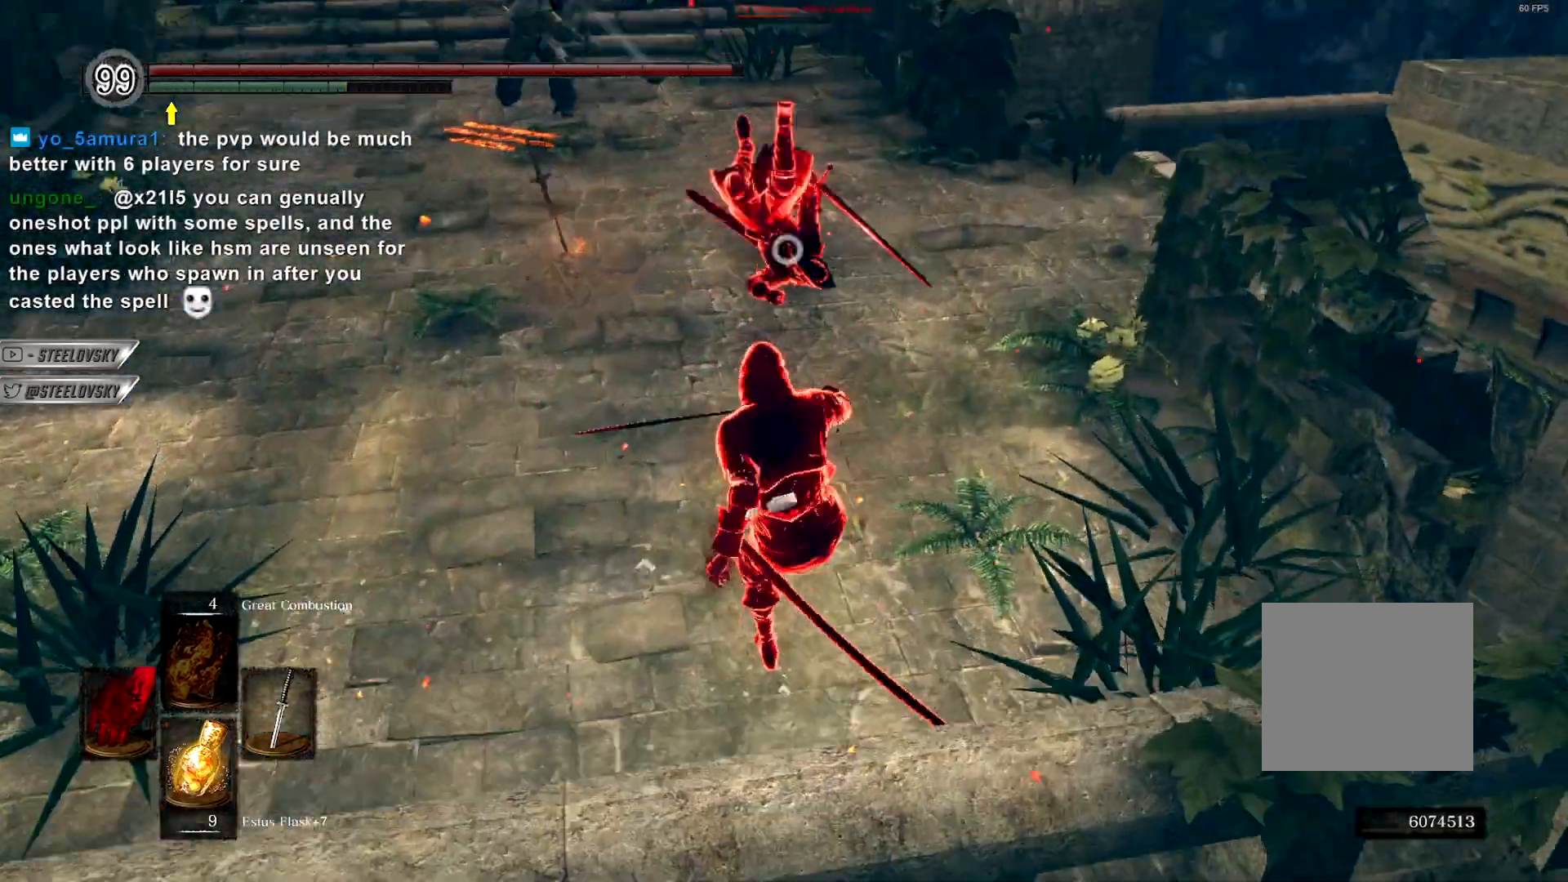
{"buttons": [], "left_stick": "up-left", "right_stick": "center", "events": [[400, "R3", "down"], [400, "right_stick", "up"], [417, "left_stick", "up-left"], [500, "R3", "up"], [500, "right_stick", "center"]]}
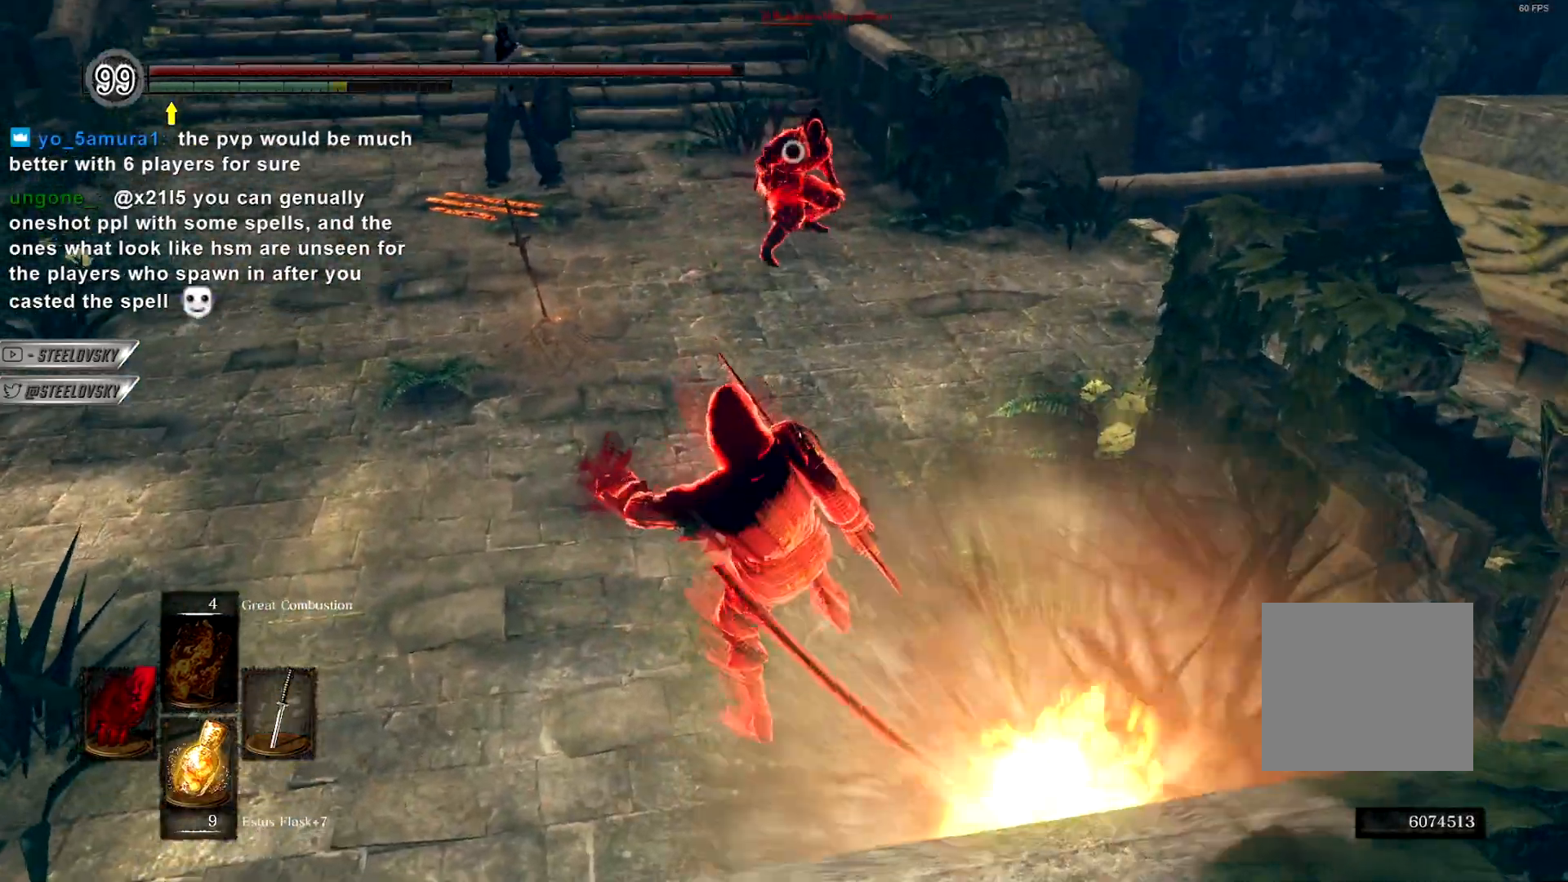
{"buttons": ["CIRCLE"], "left_stick": "left", "right_stick": "center", "events": [[133, "left_stick", "left"], [367, "CIRCLE", "down"]]}
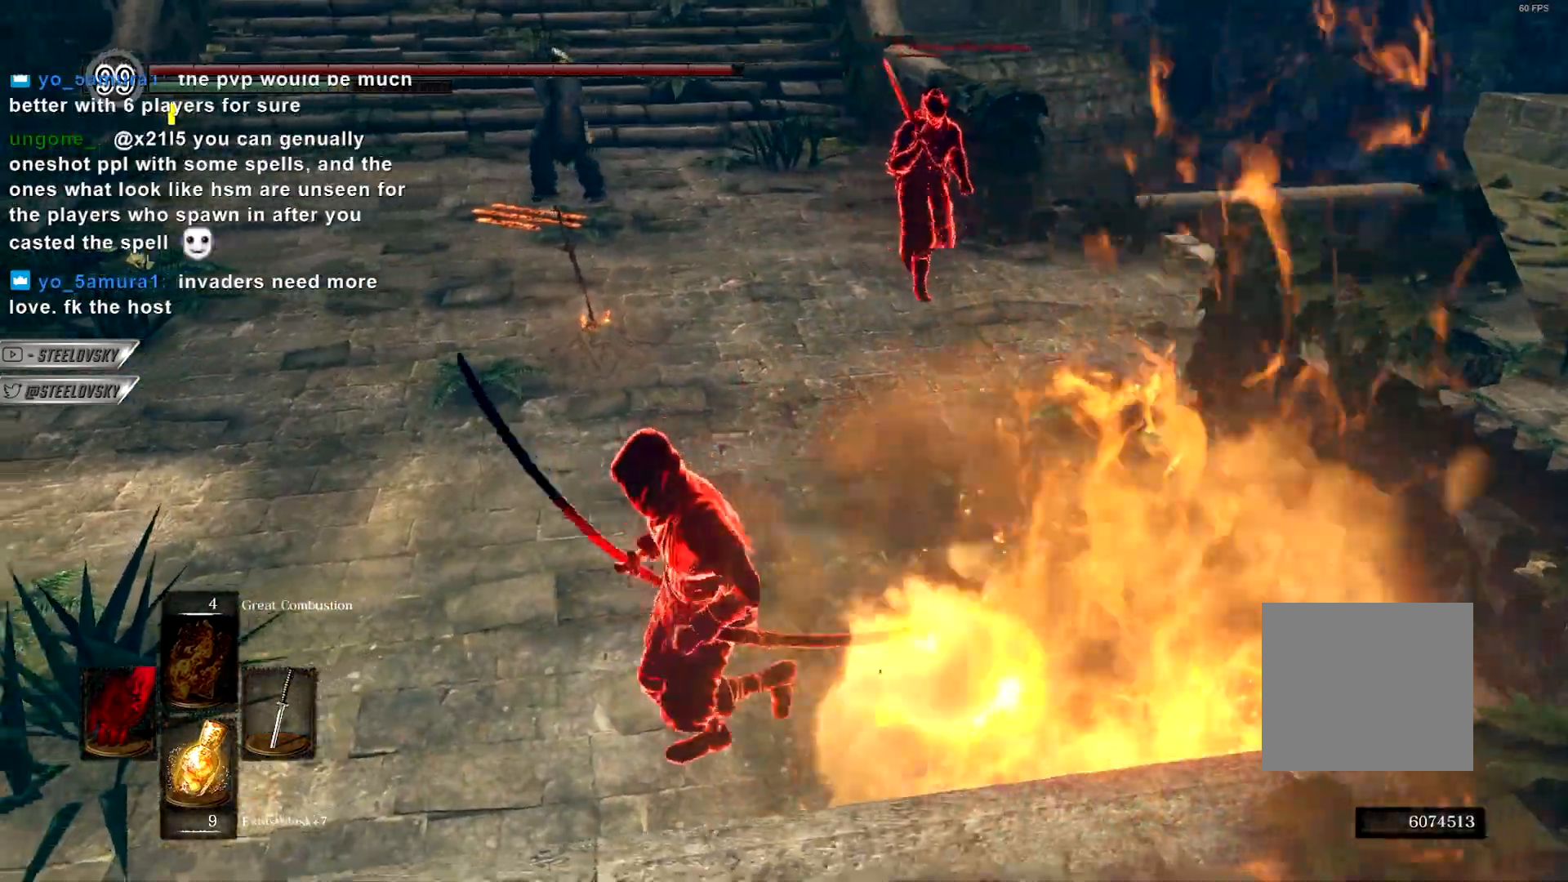
{"buttons": ["CIRCLE"], "left_stick": "down-left", "right_stick": "right", "events": [[100, "left_stick", "up-left"], [300, "left_stick", "down-left"], [333, "right_stick", "right"]]}
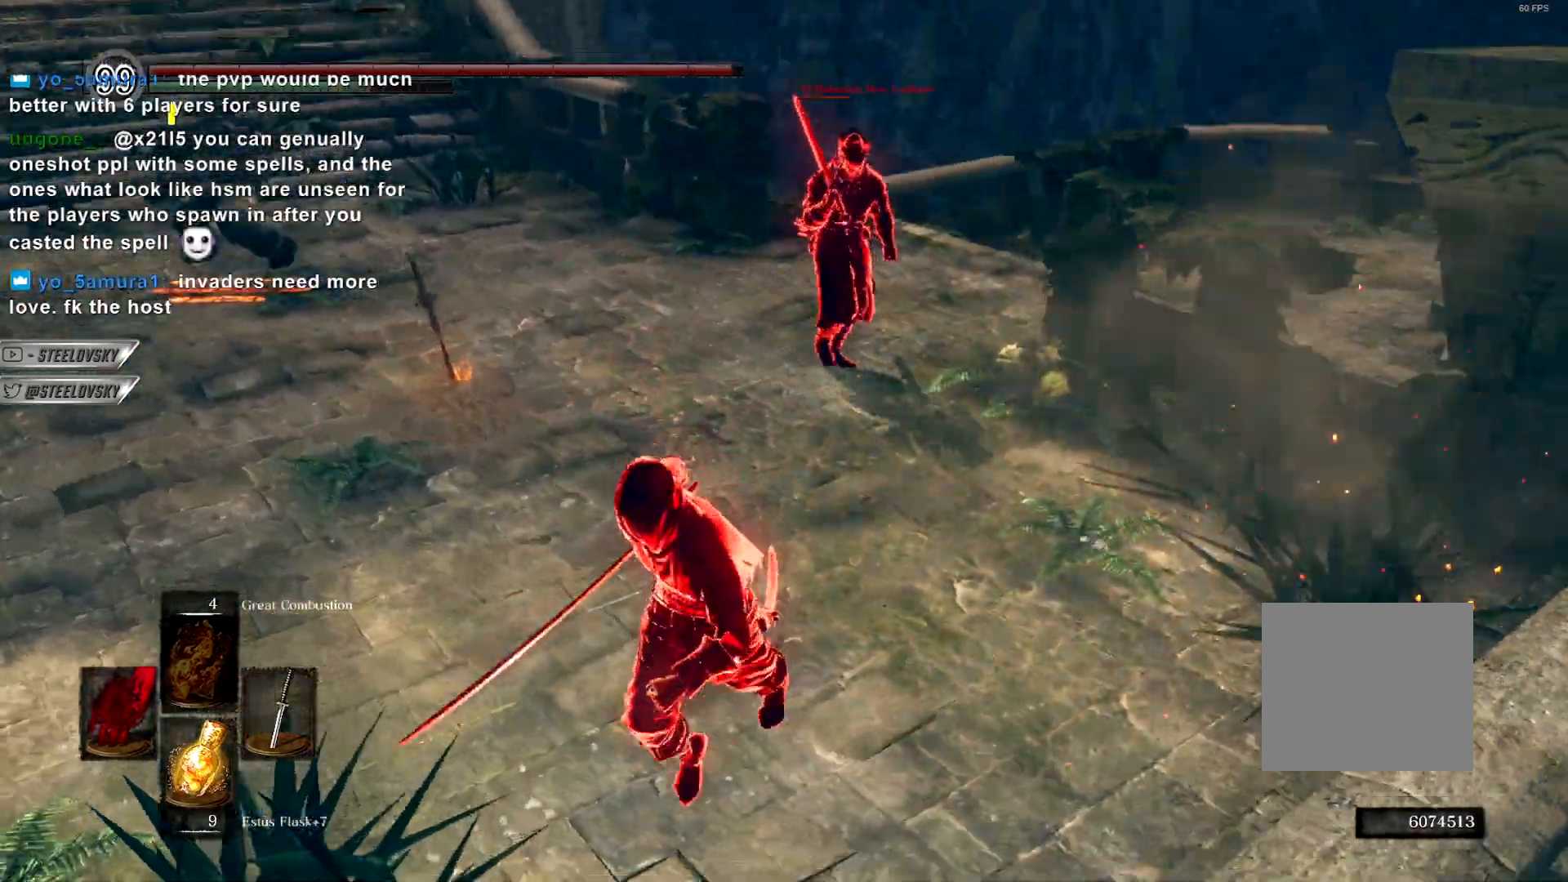
{"buttons": ["CIRCLE"], "left_stick": "up", "right_stick": "center", "events": [[117, "right_stick", "center"], [233, "left_stick", "down-right"], [300, "left_stick", "up-right"], [367, "left_stick", "up"]]}
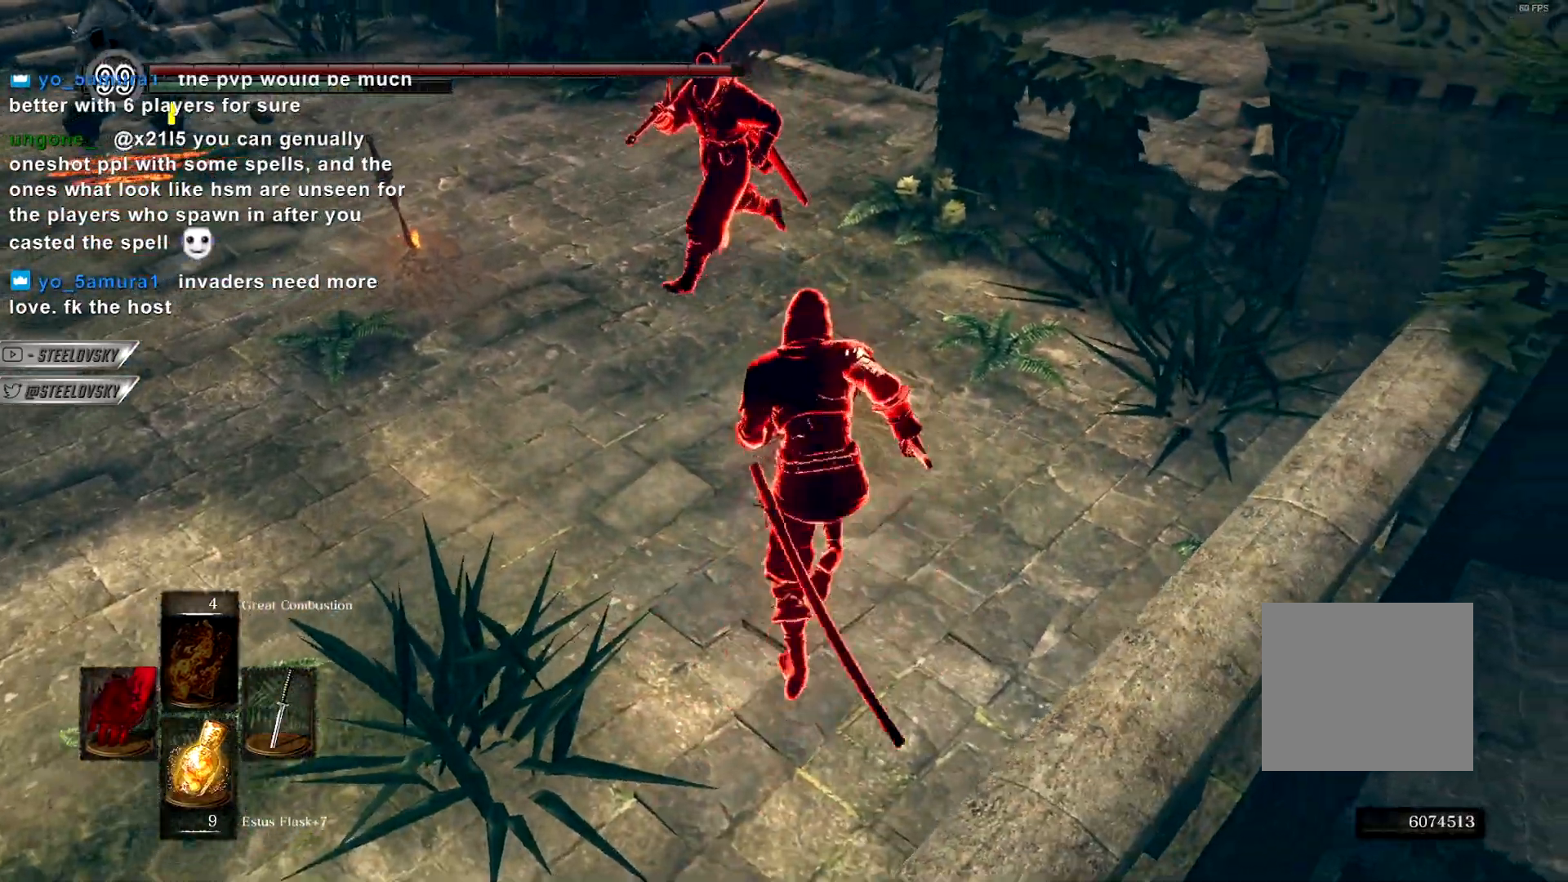
{"buttons": [], "left_stick": "up", "right_stick": "center", "events": [[17, "left_stick", "up-right"], [133, "left_stick", "up-left"], [200, "left_stick", "left"], [383, "left_stick", "up"], [400, "CIRCLE", "up"]]}
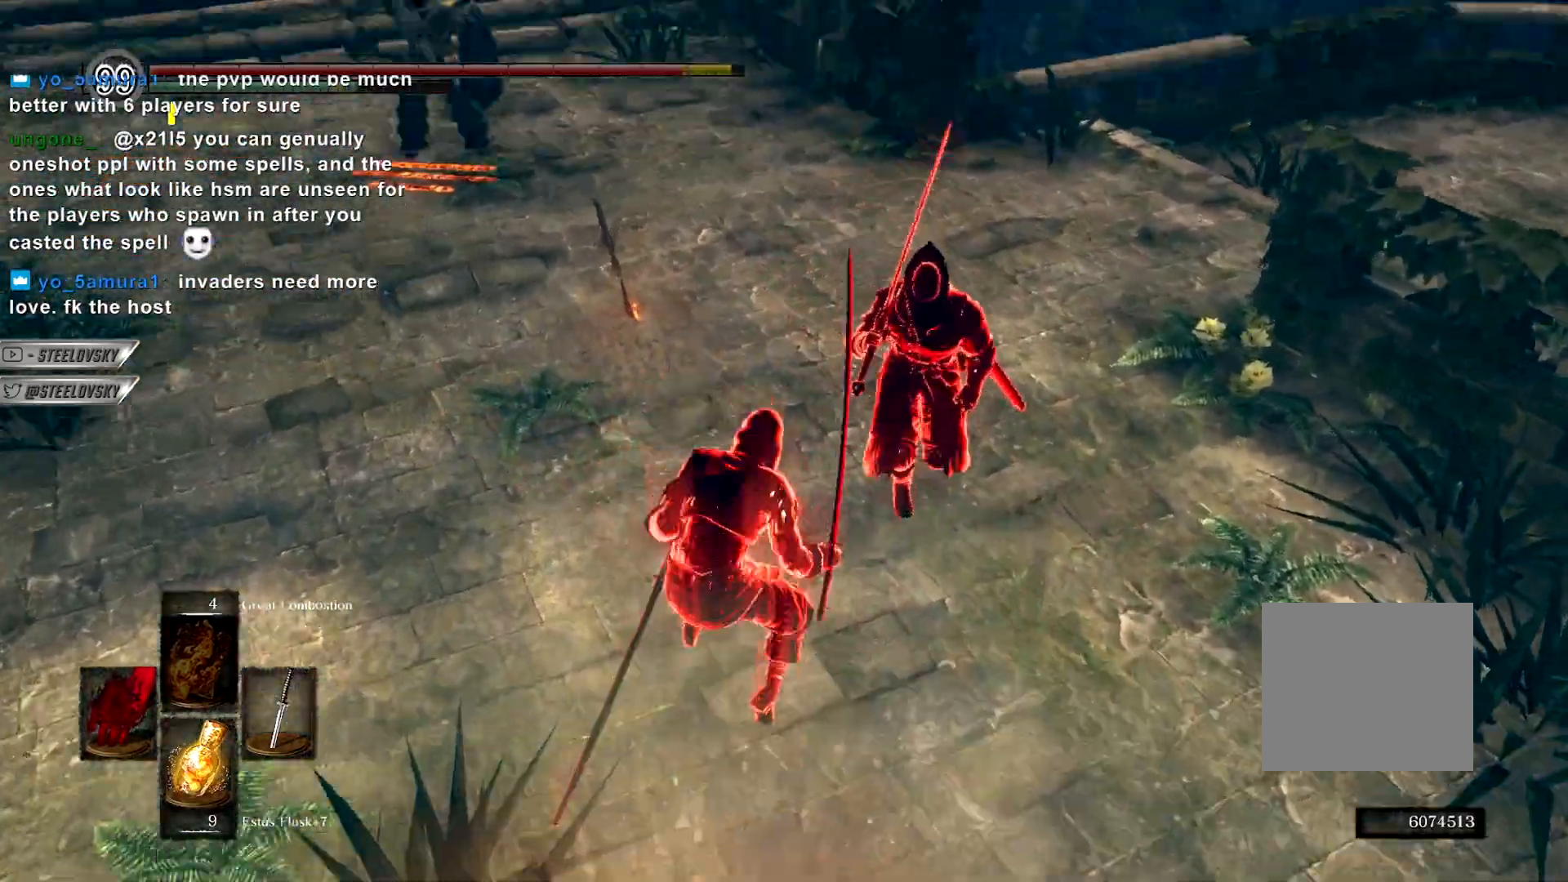
{"buttons": [], "left_stick": "center", "right_stick": "center", "events": [[33, "R3", "down"], [50, "R1", "down"], [133, "R3", "up"], [167, "R1", "up"], [167, "left_stick", "left"], [233, "left_stick", "center"]]}
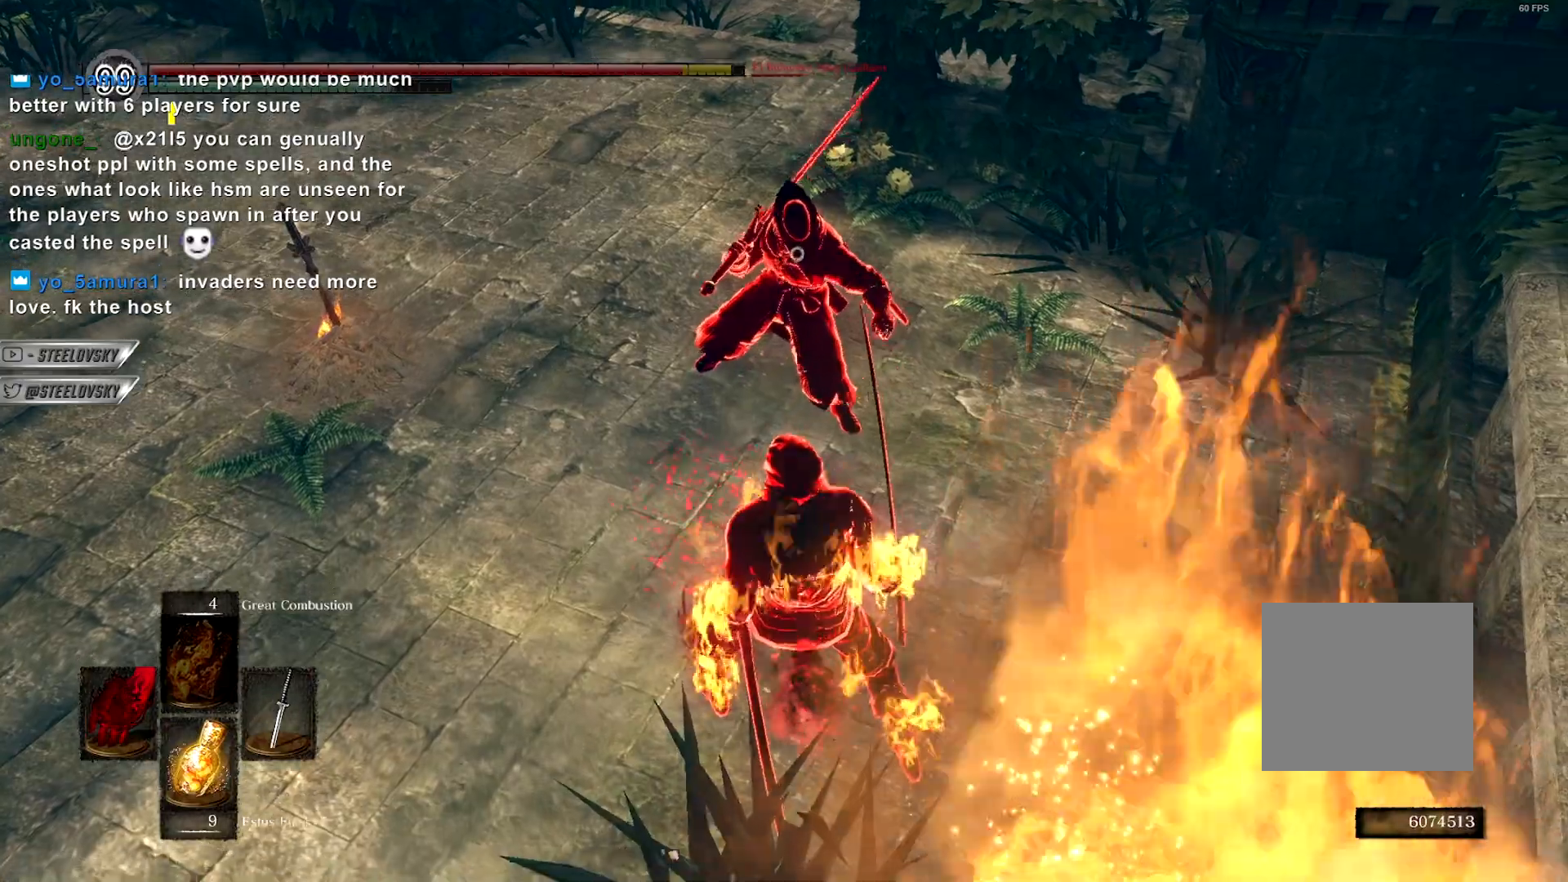
{"buttons": [], "left_stick": "up", "right_stick": "center", "events": [[250, "left_stick", "up"], [400, "DPAD_RIGHT", "down"], [467, "DPAD_RIGHT", "up"]]}
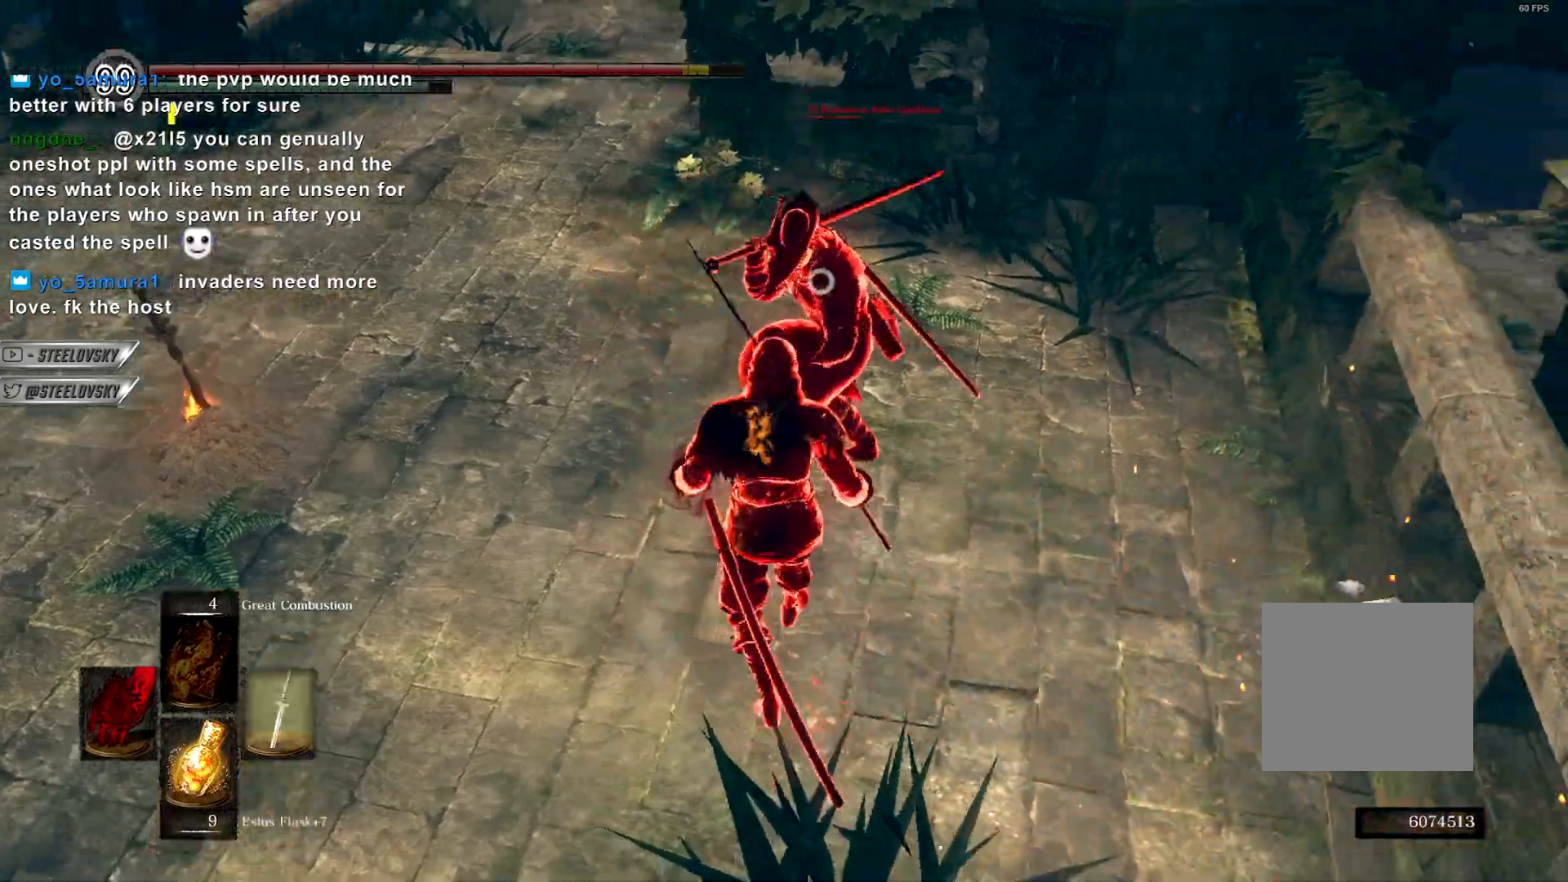
{"buttons": ["R1"], "left_stick": "up", "right_stick": "center", "events": [[50, "left_stick", "up-left"], [400, "left_stick", "up"], [417, "R1", "down"]]}
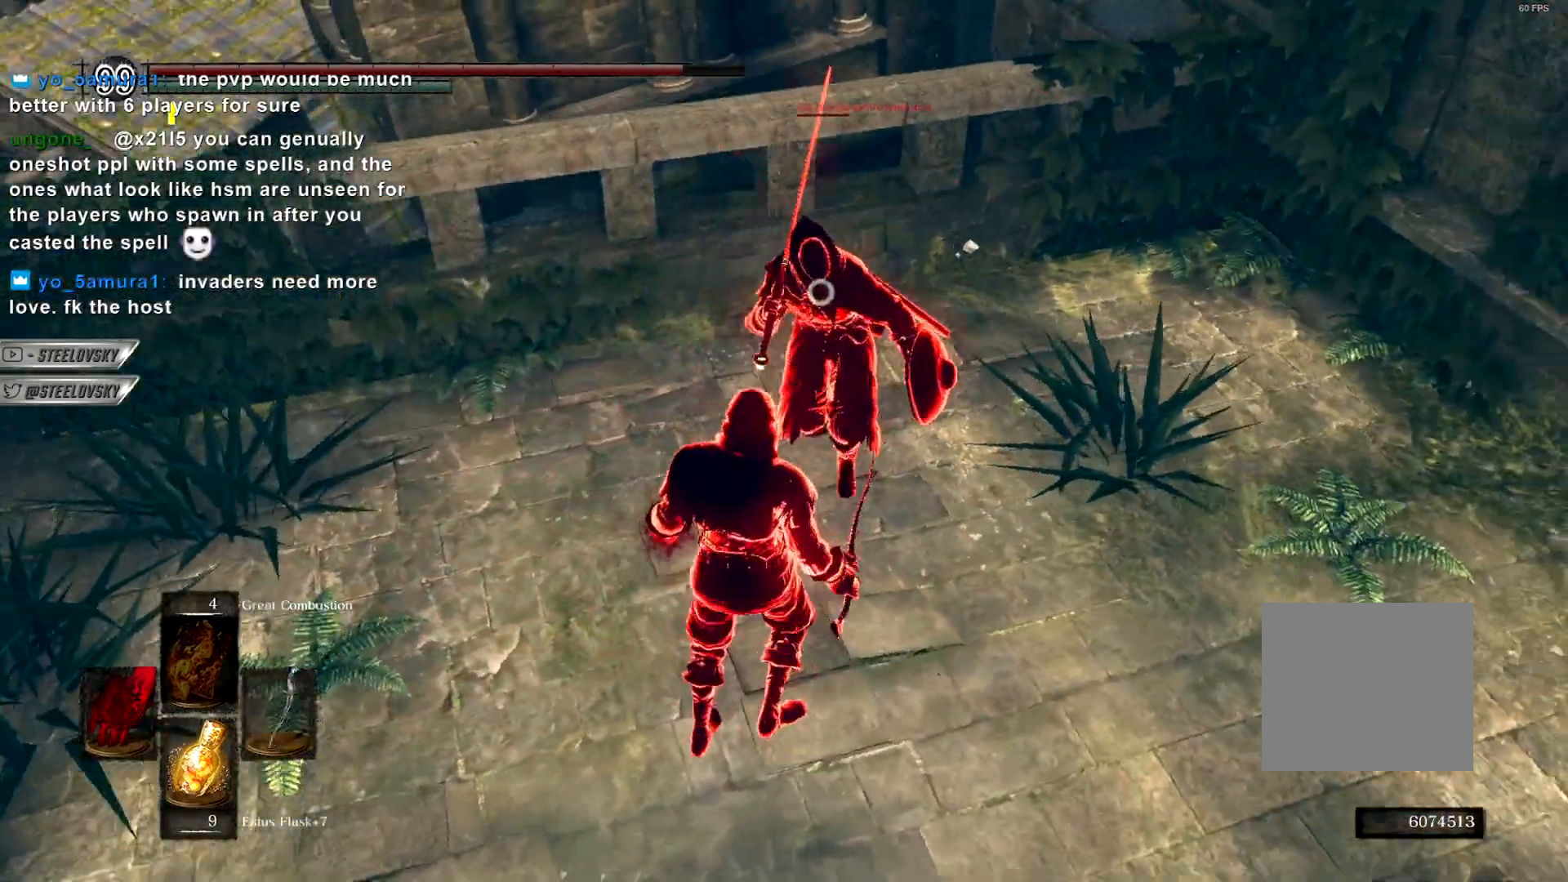
{"buttons": [], "left_stick": "center", "right_stick": "center", "events": [[33, "R1", "up"], [33, "left_stick", "up-left"], [383, "left_stick", "center"]]}
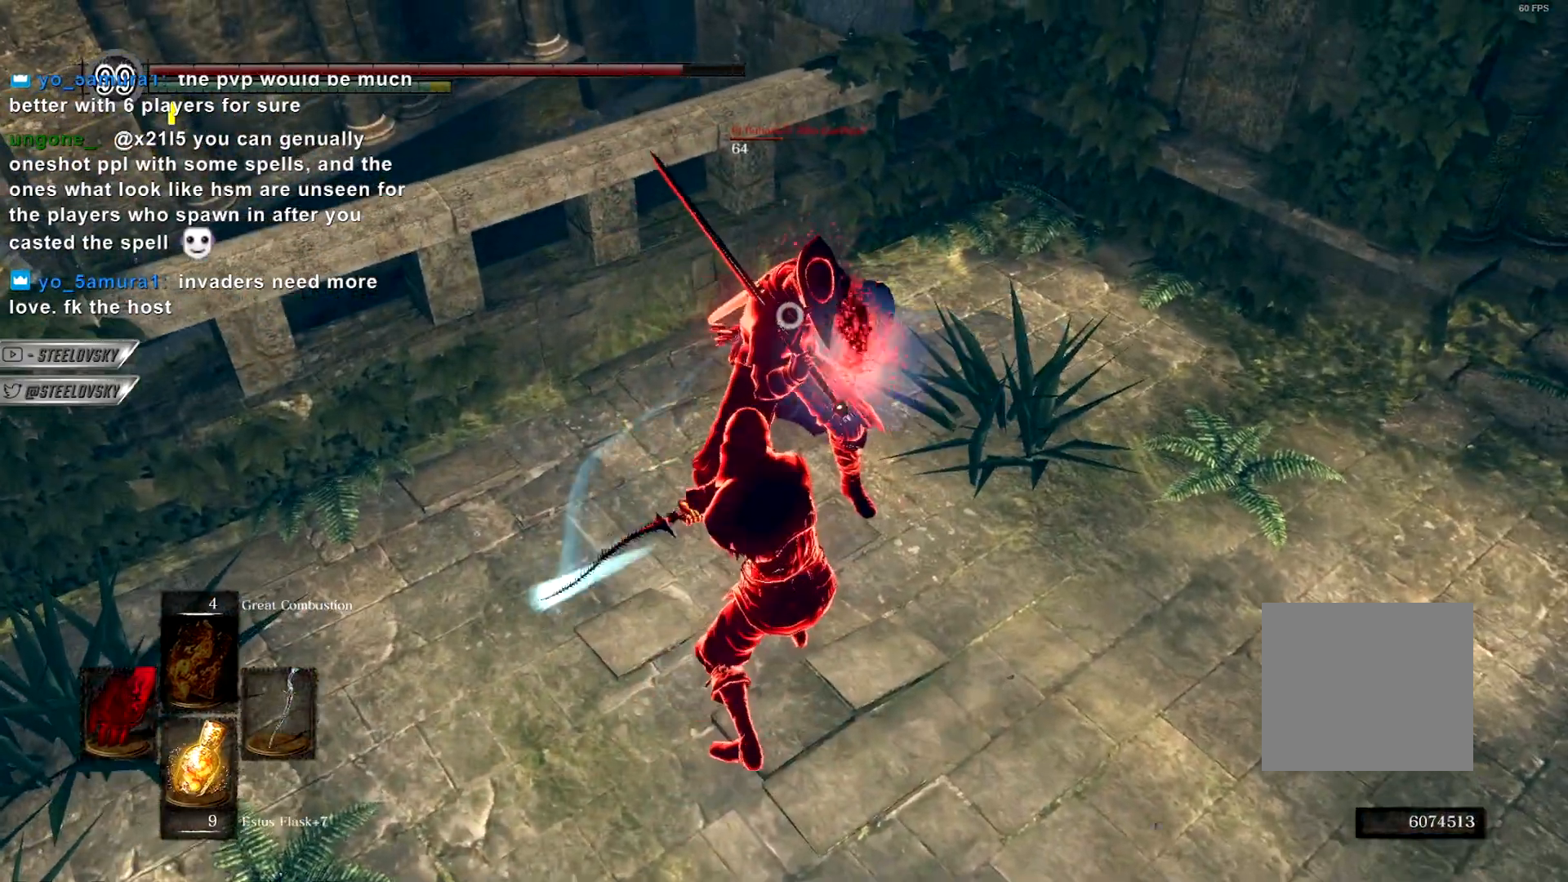
{"buttons": [], "left_stick": "center", "right_stick": "center", "events": [[167, "left_stick", "up"], [200, "R1", "down"], [317, "R1", "up"], [317, "left_stick", "center"]]}
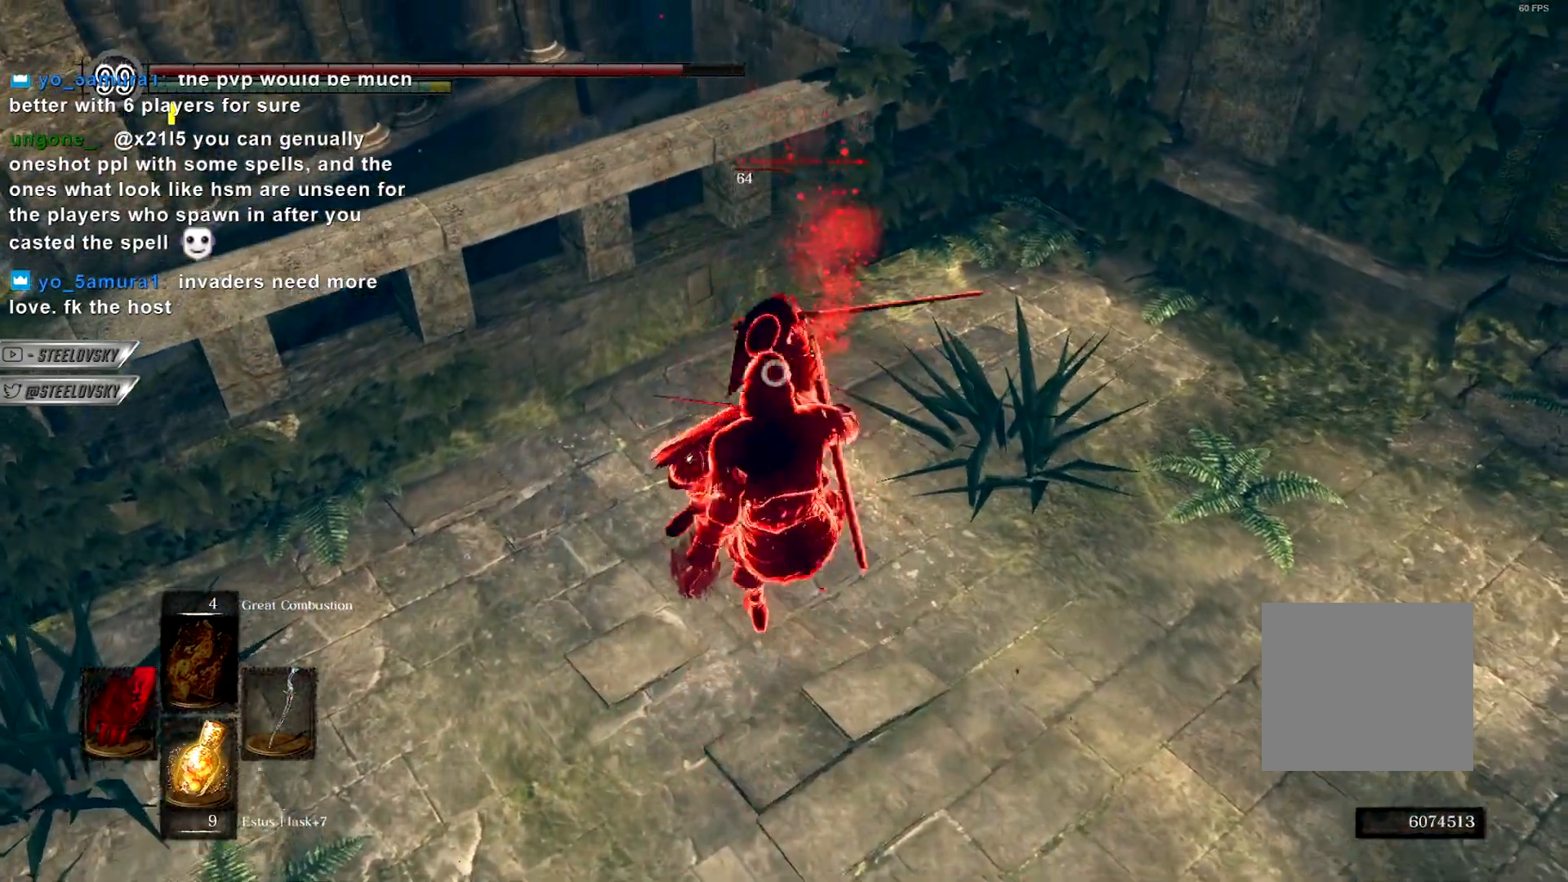
{"buttons": ["CIRCLE", "DPAD_RIGHT"], "left_stick": "up", "right_stick": "center", "events": [[217, "left_stick", "up"], [250, "R3", "down"], [267, "CIRCLE", "down"], [333, "R3", "up"], [417, "DPAD_RIGHT", "down"]]}
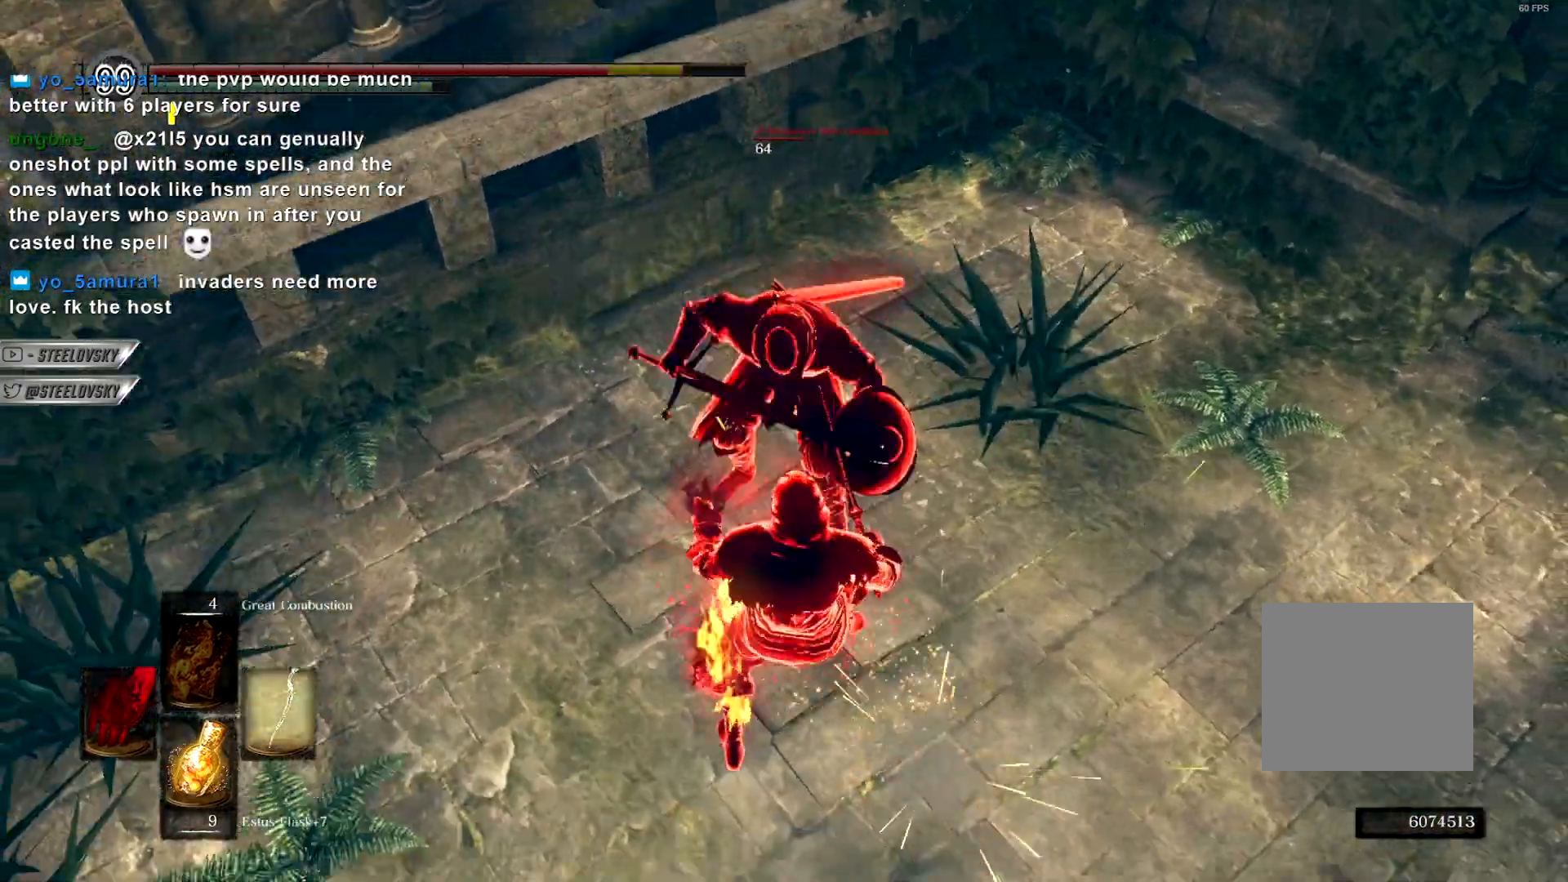
{"buttons": ["CIRCLE"], "left_stick": "up", "right_stick": "center", "events": [[33, "DPAD_RIGHT", "up"]]}
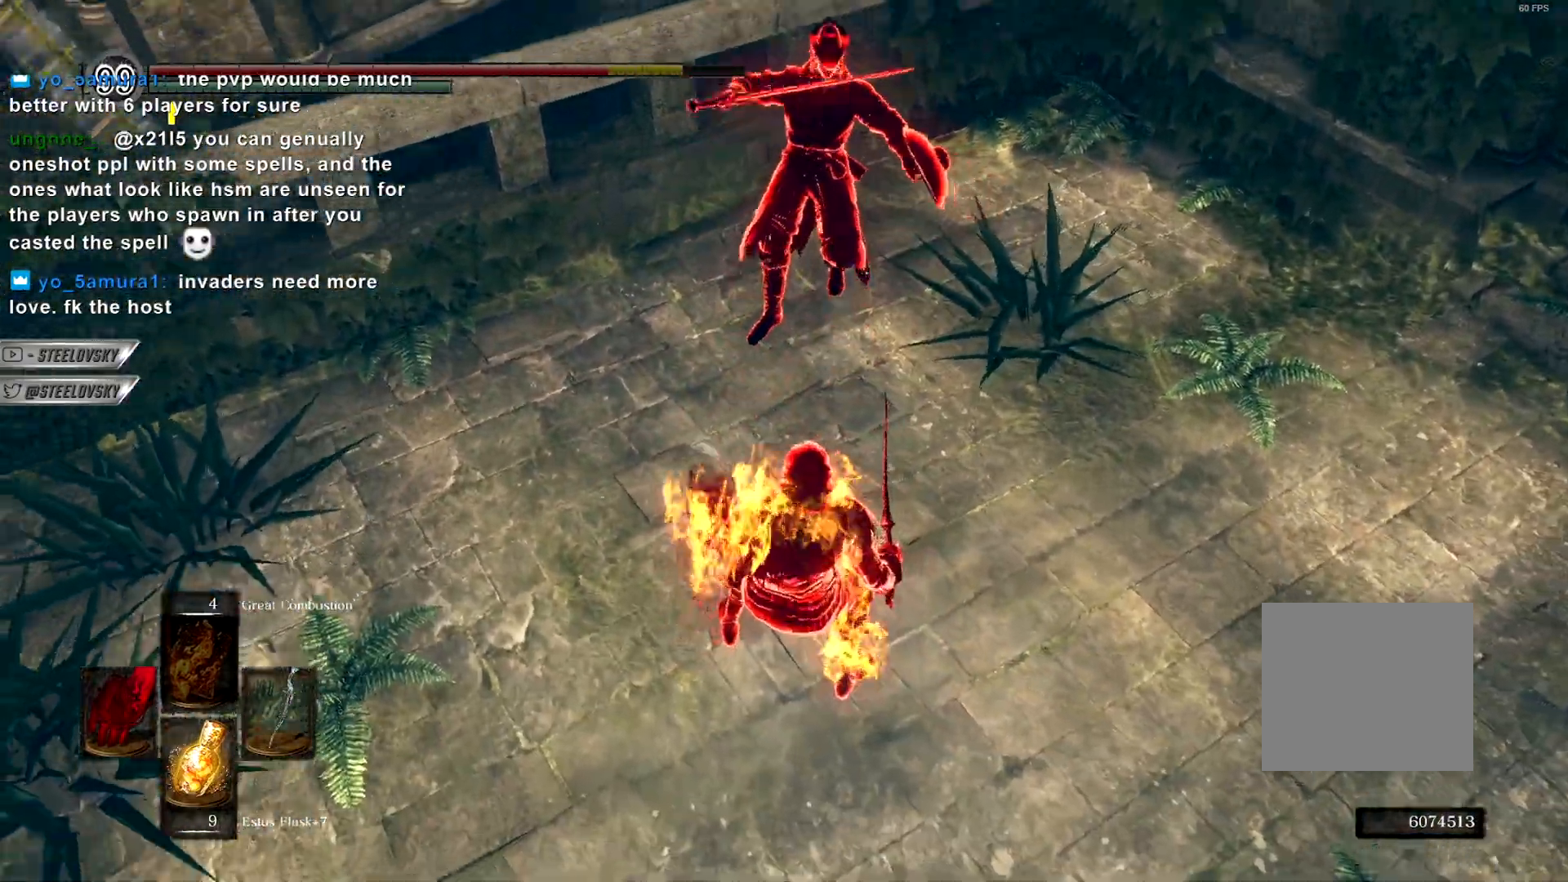
{"buttons": ["CIRCLE"], "left_stick": "down-right", "right_stick": "center", "events": [[400, "left_stick", "down-right"]]}
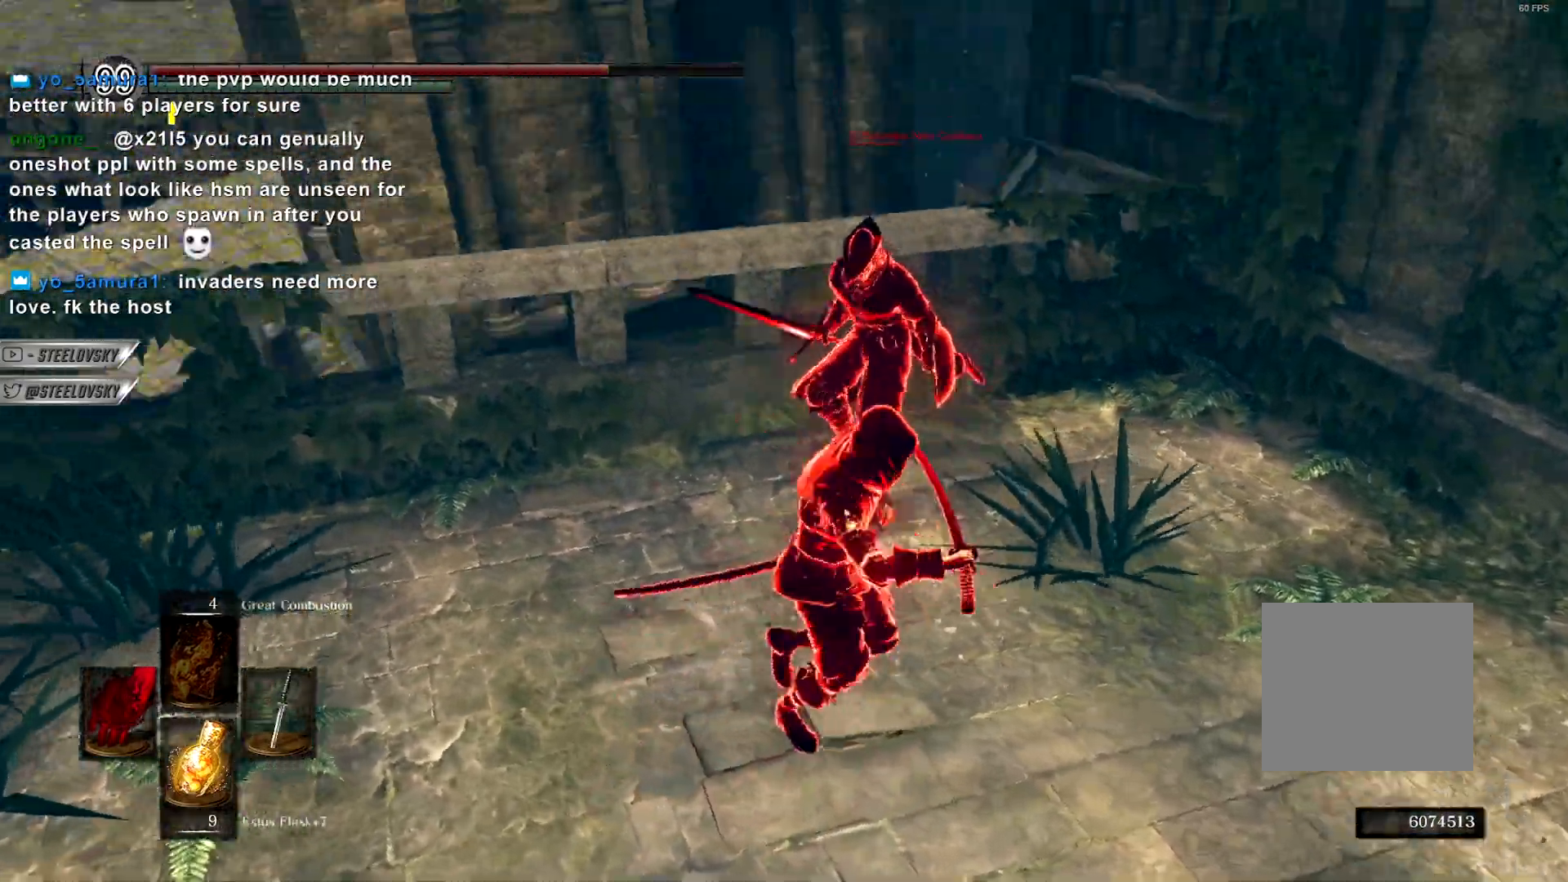
{"buttons": ["CIRCLE", "L1", "R3"], "left_stick": "up", "right_stick": "center", "events": [[317, "left_stick", "down"], [417, "R3", "down"], [433, "L1", "down"], [500, "left_stick", "up"]]}
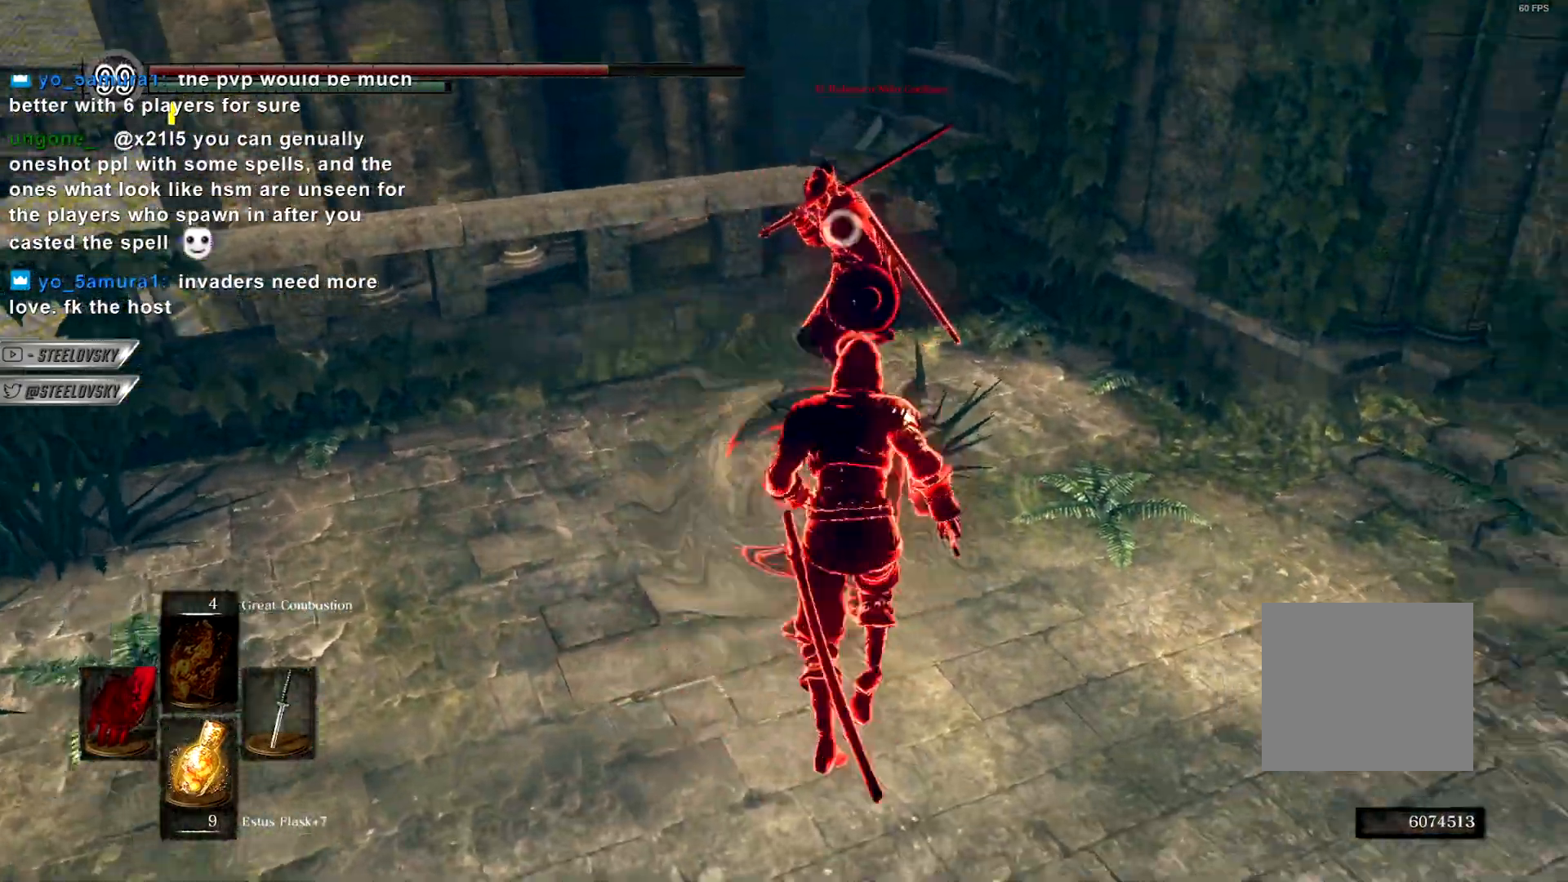
{"buttons": [], "left_stick": "down-left", "right_stick": "center", "events": [[33, "R3", "up"], [50, "L1", "up"], [350, "CIRCLE", "up"], [450, "left_stick", "down-left"]]}
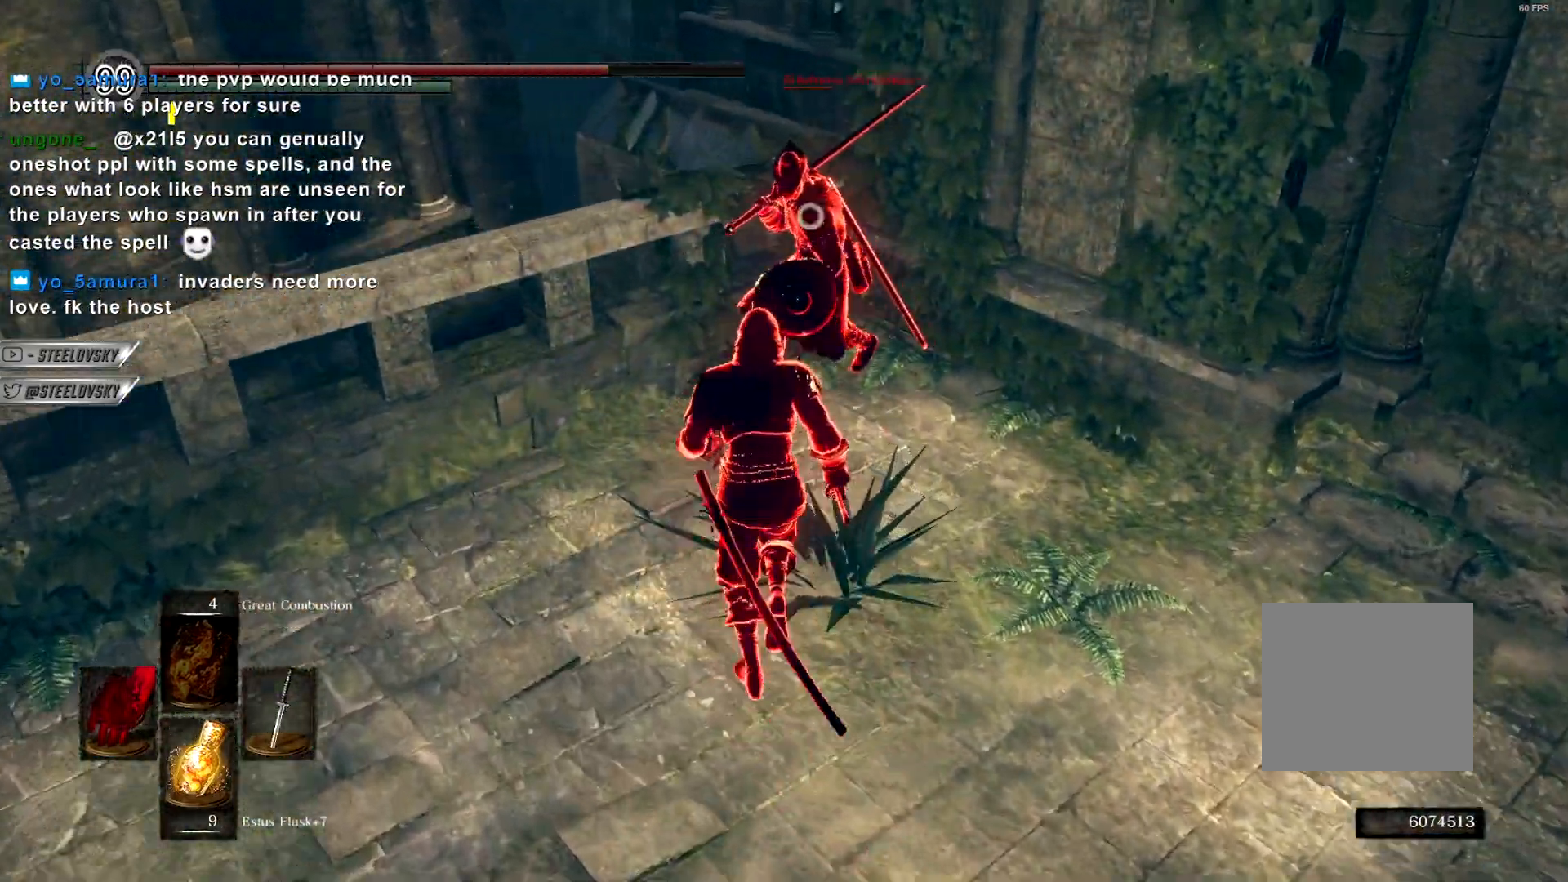
{"buttons": [], "left_stick": "up-left", "right_stick": "center", "events": [[100, "left_stick", "down"], [167, "DPAD_LEFT", "down"], [200, "DPAD_LEFT", "up"], [350, "left_stick", "up-left"]]}
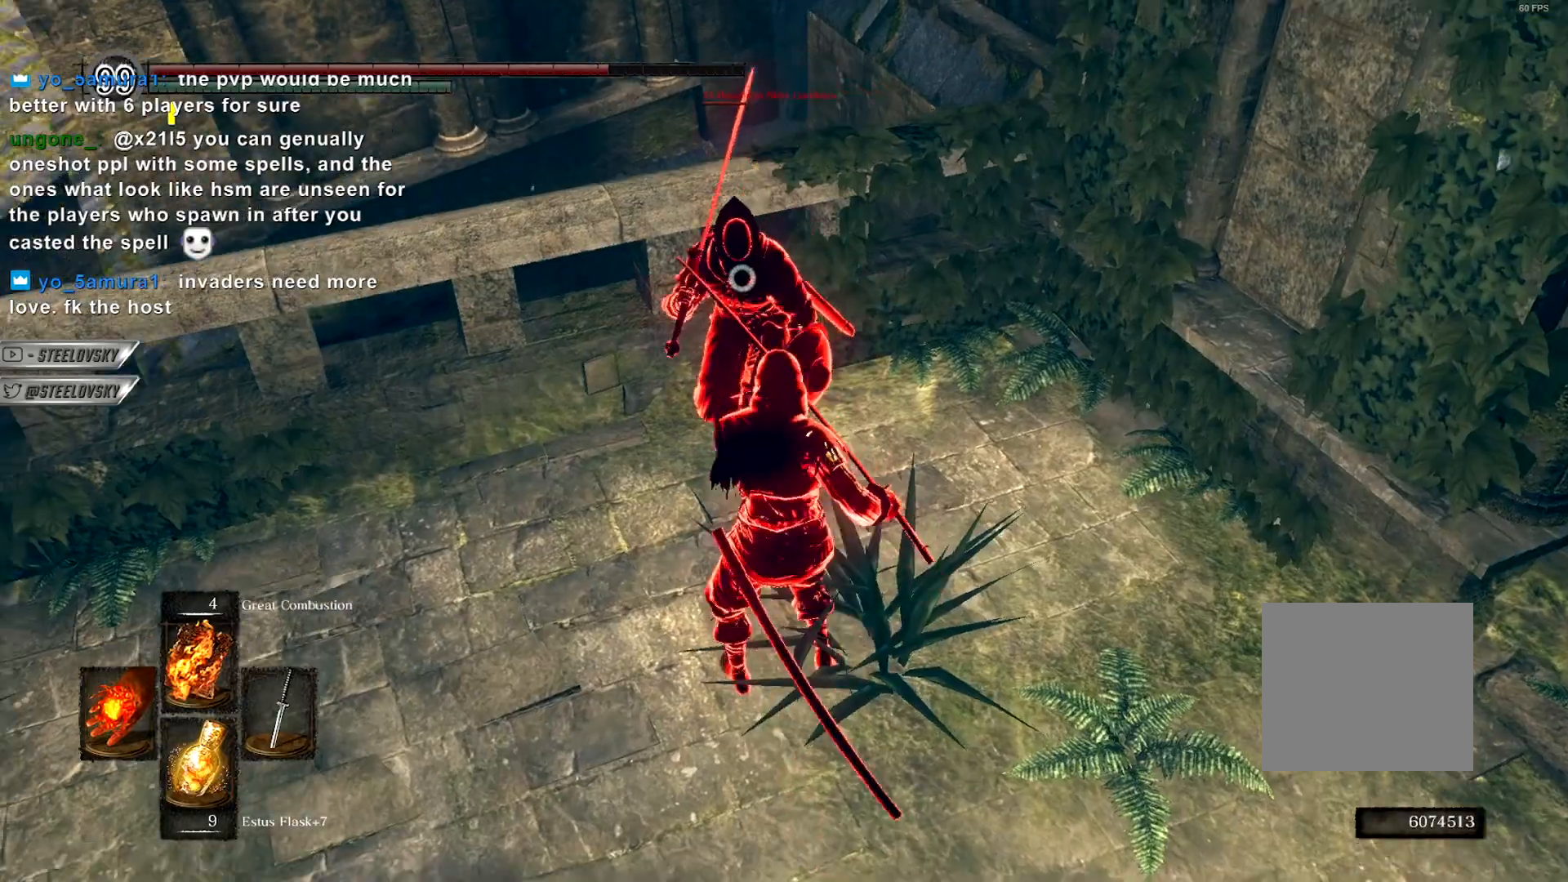
{"buttons": ["L1"], "left_stick": "up-left", "right_stick": "center", "events": [[500, "L1", "down"]]}
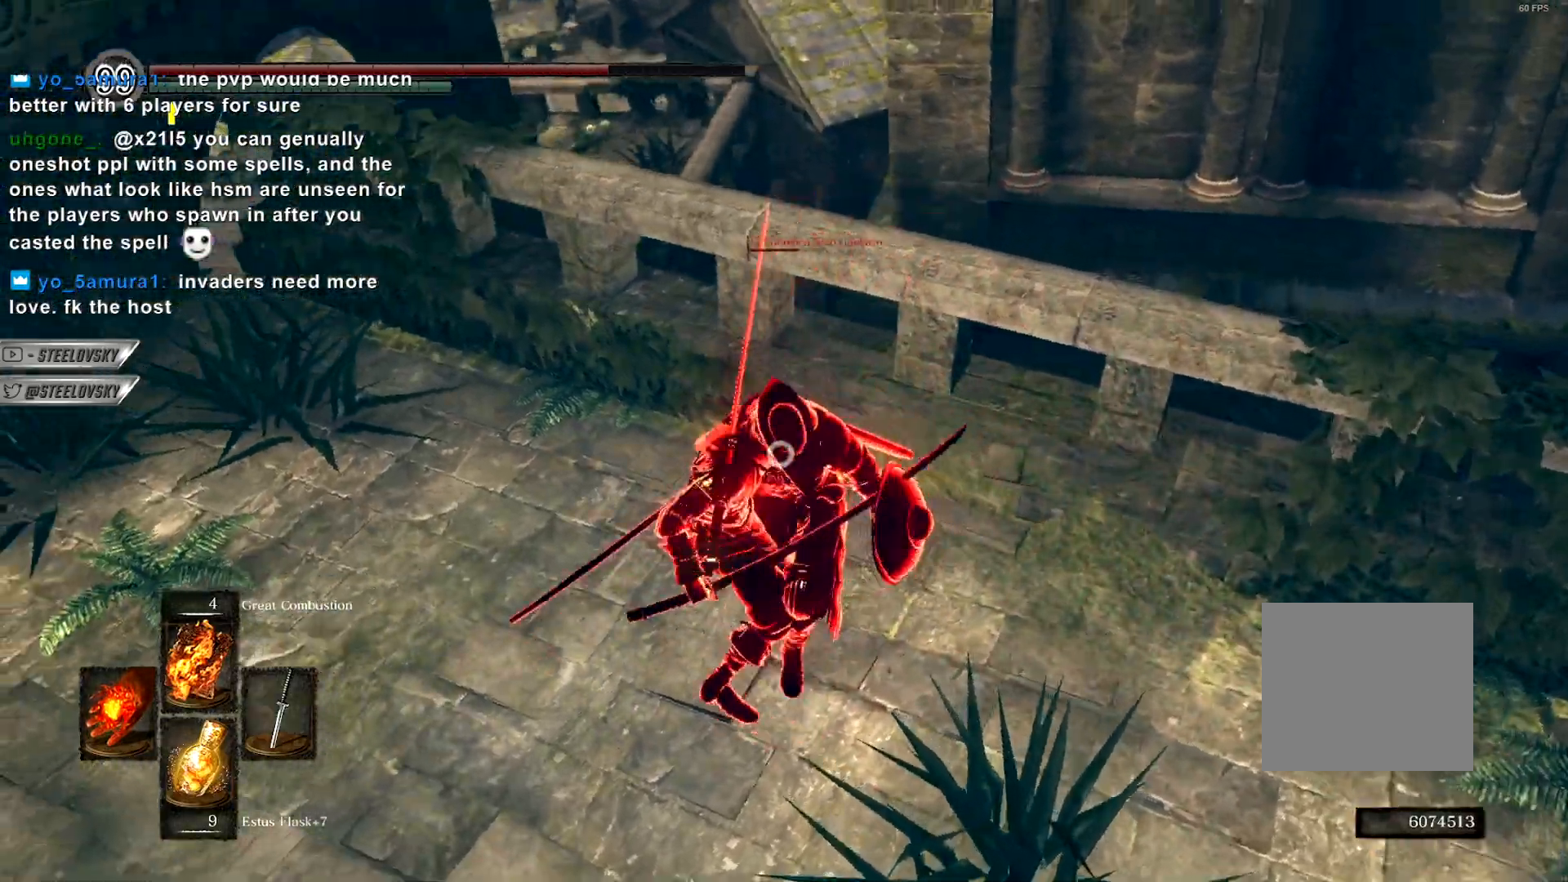
{"buttons": [], "left_stick": "up-left", "right_stick": "center", "events": [[167, "L1", "up"]]}
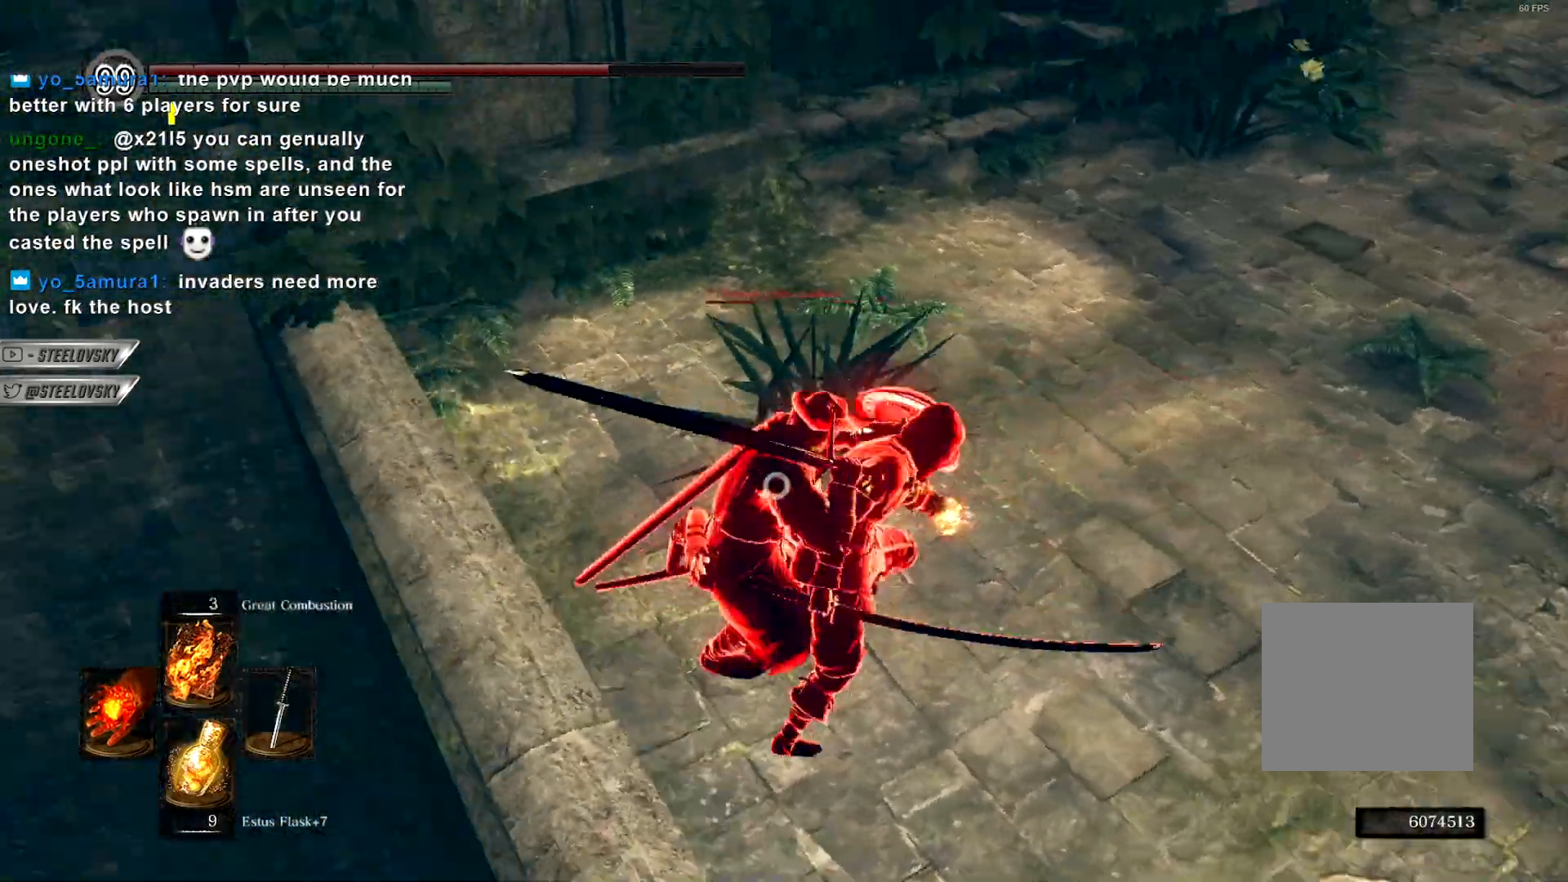
{"buttons": [], "left_stick": "center", "right_stick": "center", "events": [[83, "left_stick", "center"], [250, "DPAD_LEFT", "down"], [367, "DPAD_LEFT", "up"]]}
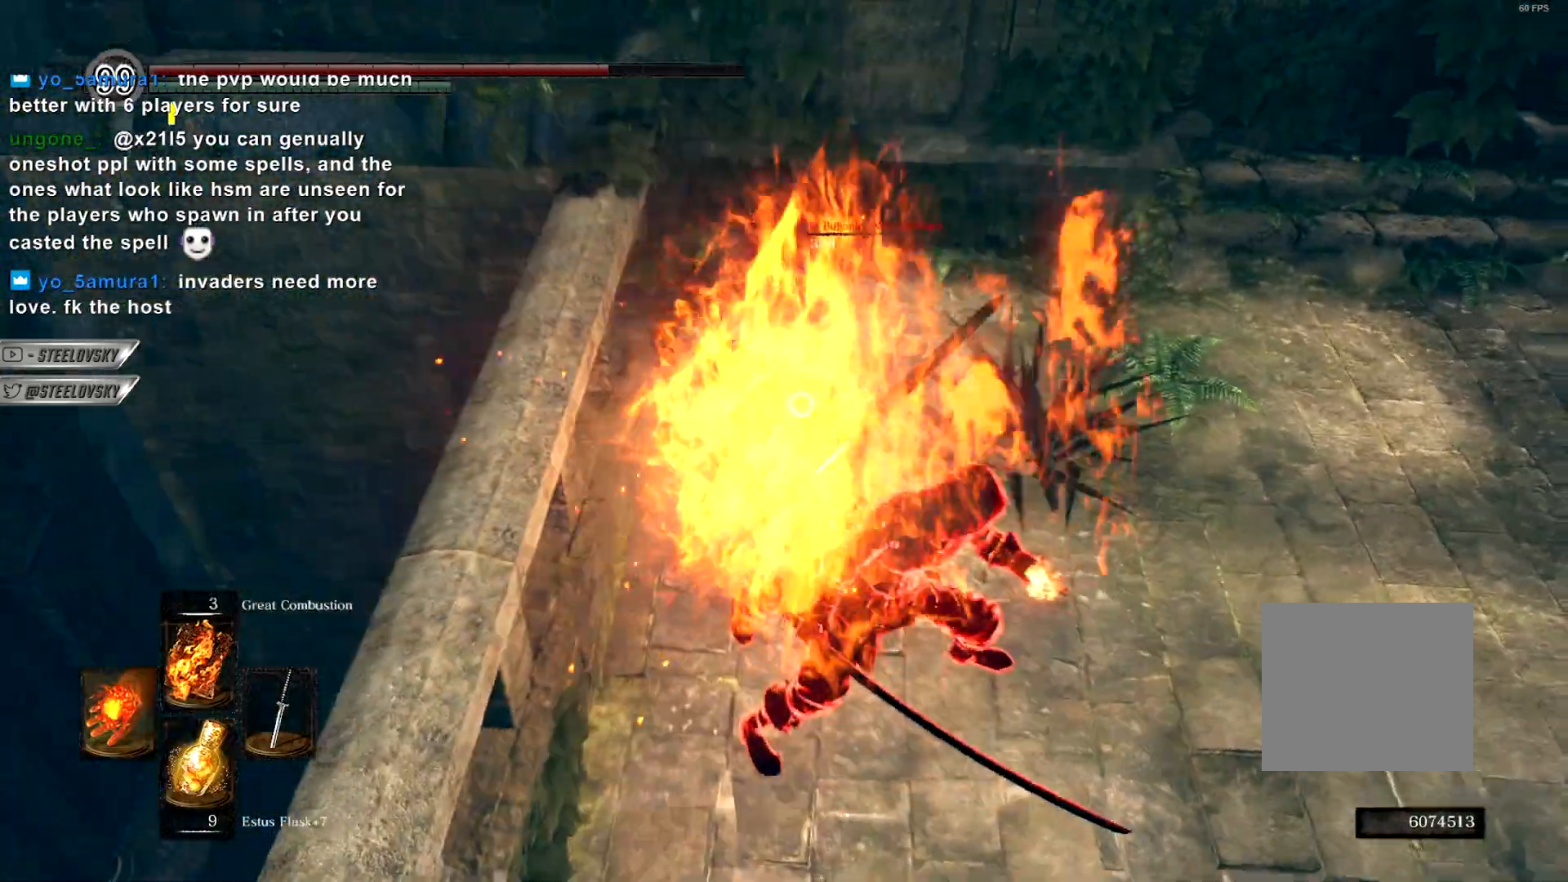
{"buttons": [], "left_stick": "up-left", "right_stick": "center", "events": [[33, "left_stick", "up-right"], [317, "left_stick", "up-left"]]}
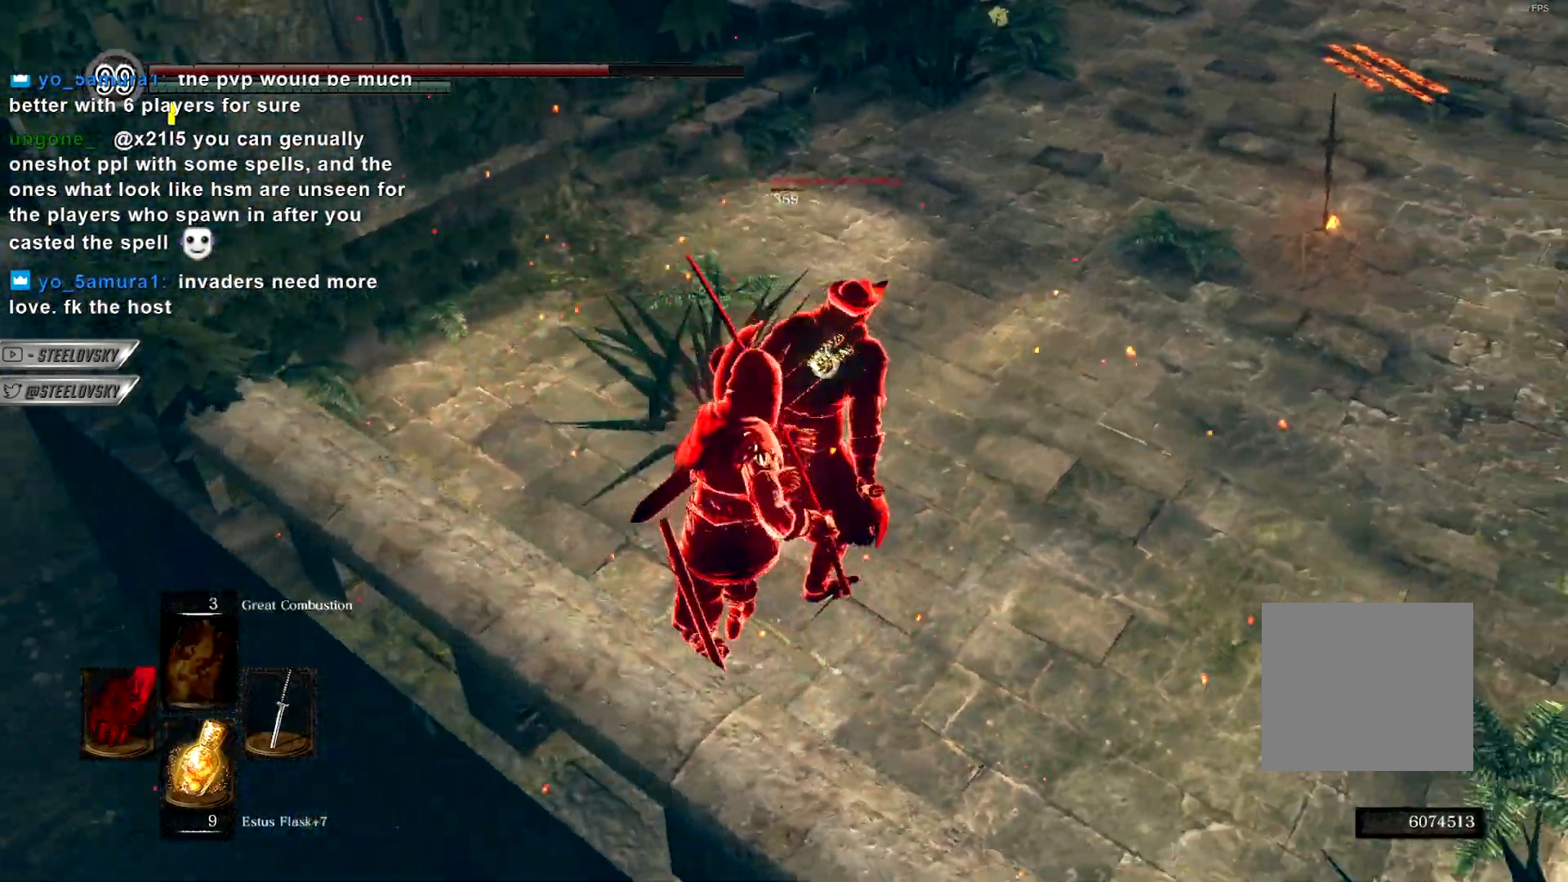
{"buttons": ["R1"], "left_stick": "center", "right_stick": "center", "events": [[33, "left_stick", "center"], [217, "L2", "down"], [267, "R1", "down"], [317, "L2", "up"], [350, "R1", "up"], [433, "R1", "down"]]}
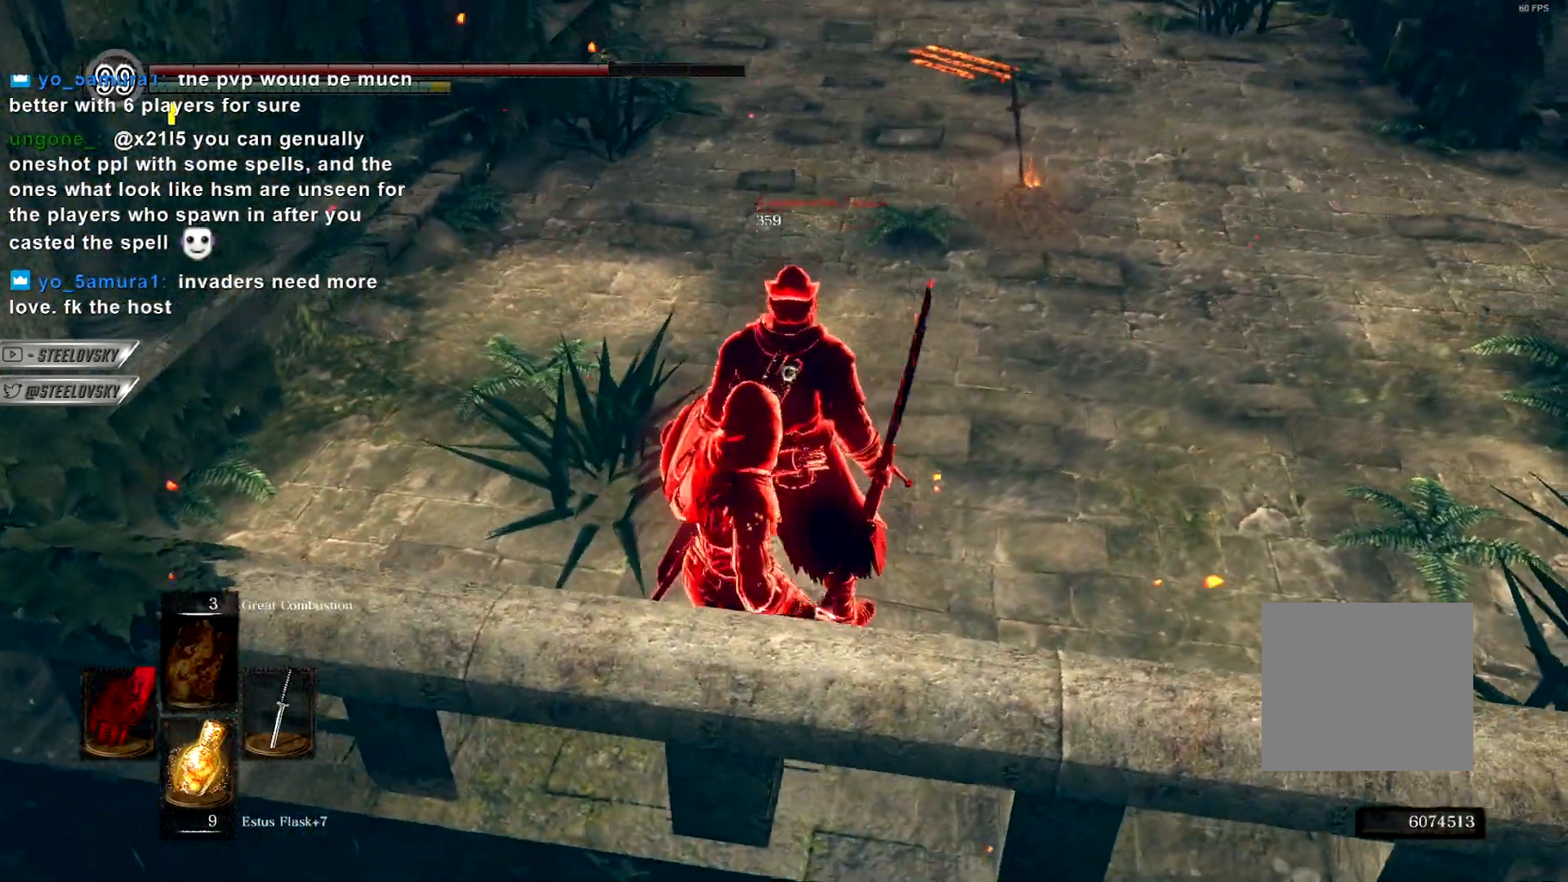
{"buttons": [], "left_stick": "center", "right_stick": "center", "events": [[17, "R1", "up"]]}
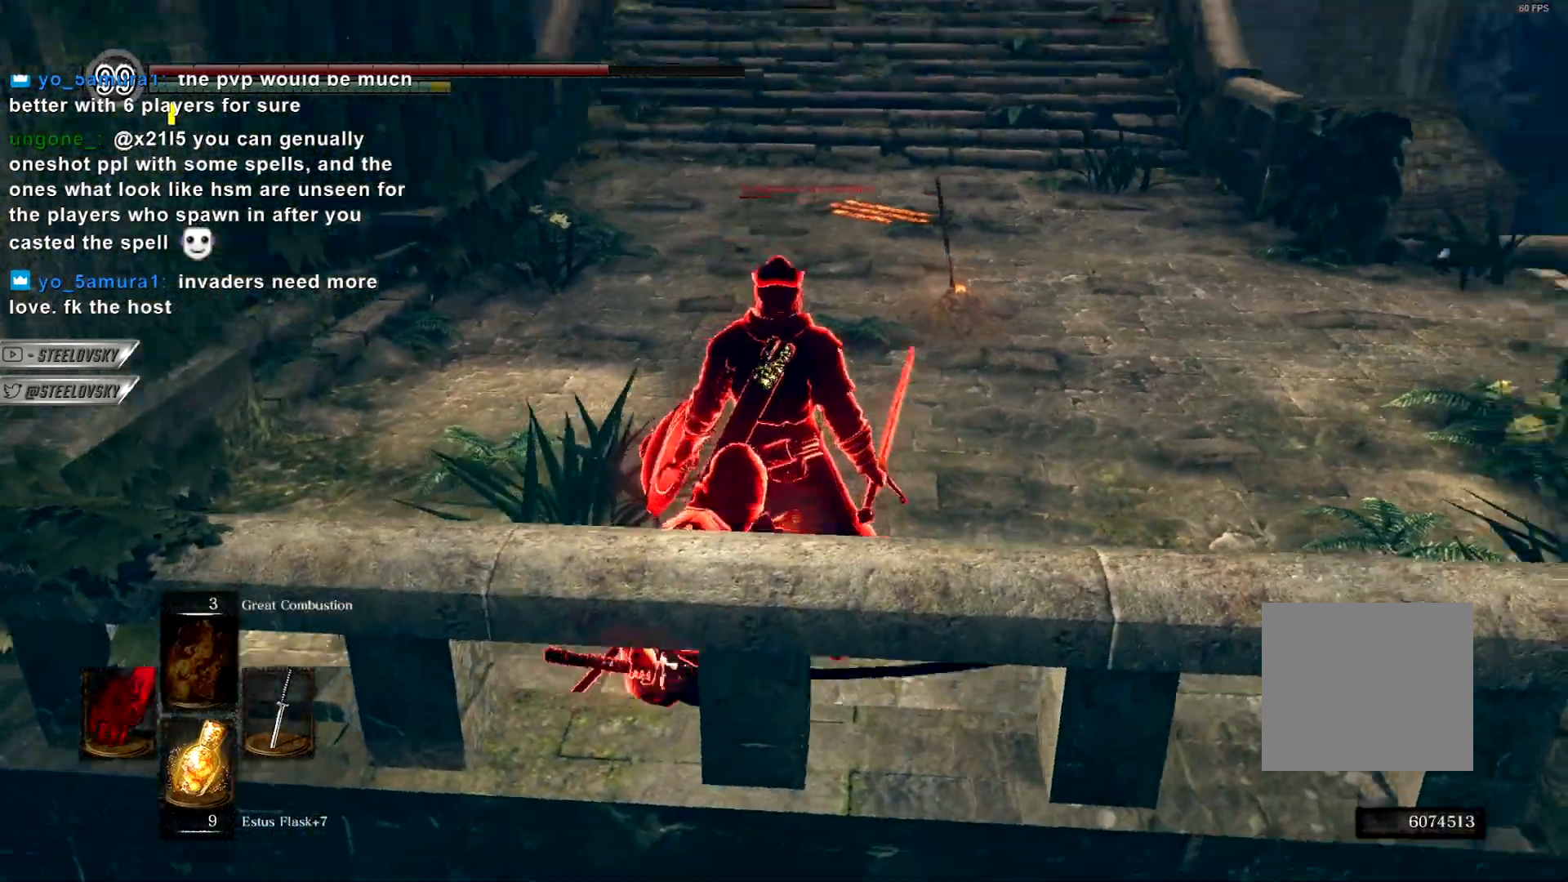
{"buttons": [], "left_stick": "center", "right_stick": "center", "events": [[367, "right_stick", "up"], [450, "right_stick", "center"]]}
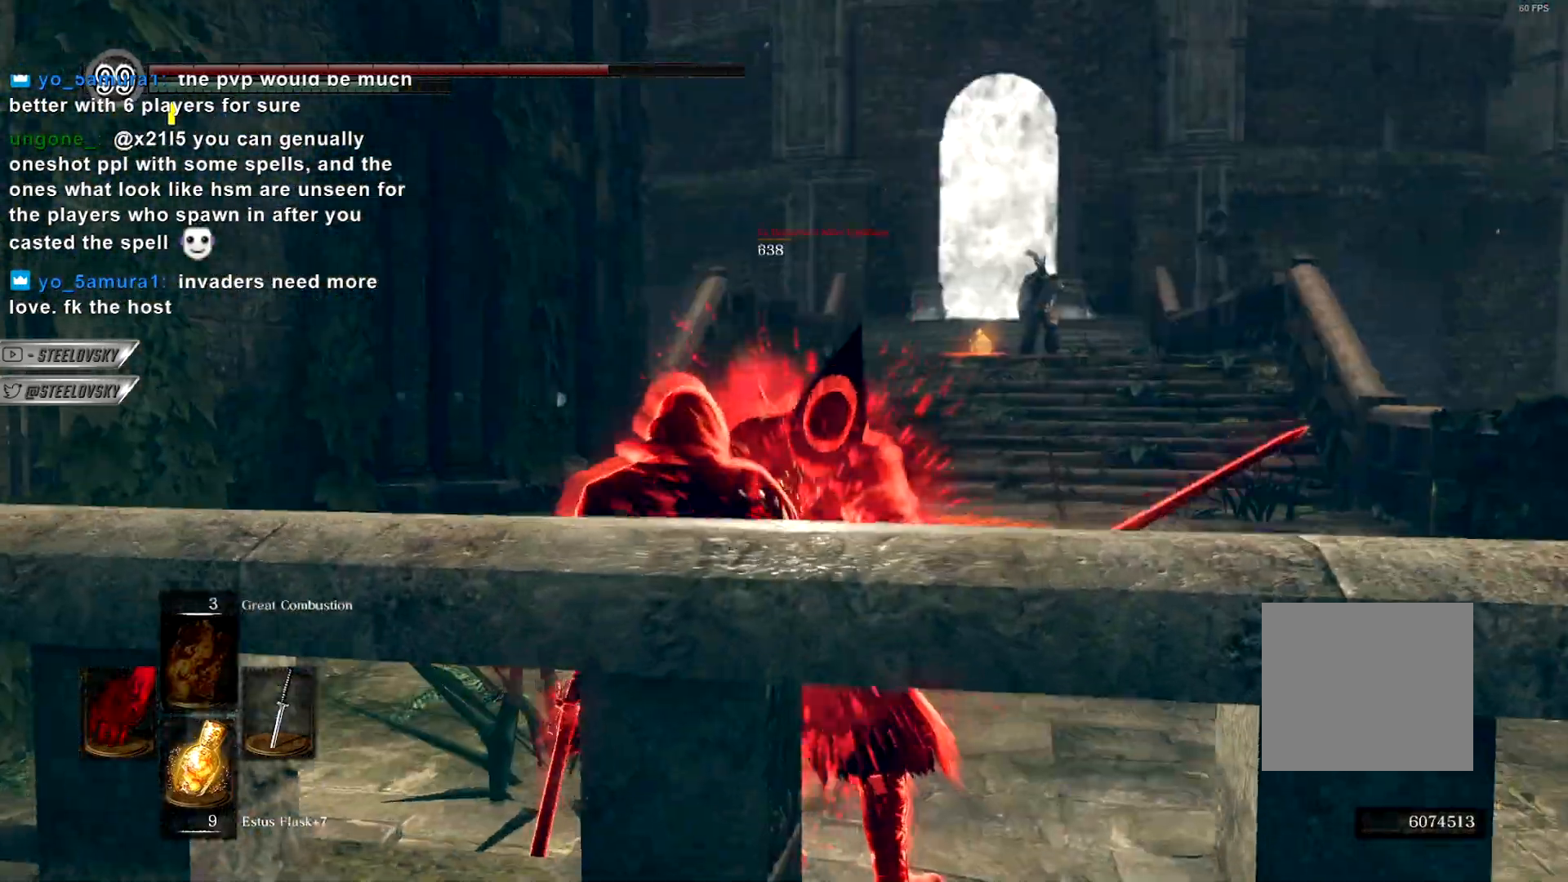
{"buttons": [], "left_stick": "center", "right_stick": "center", "events": []}
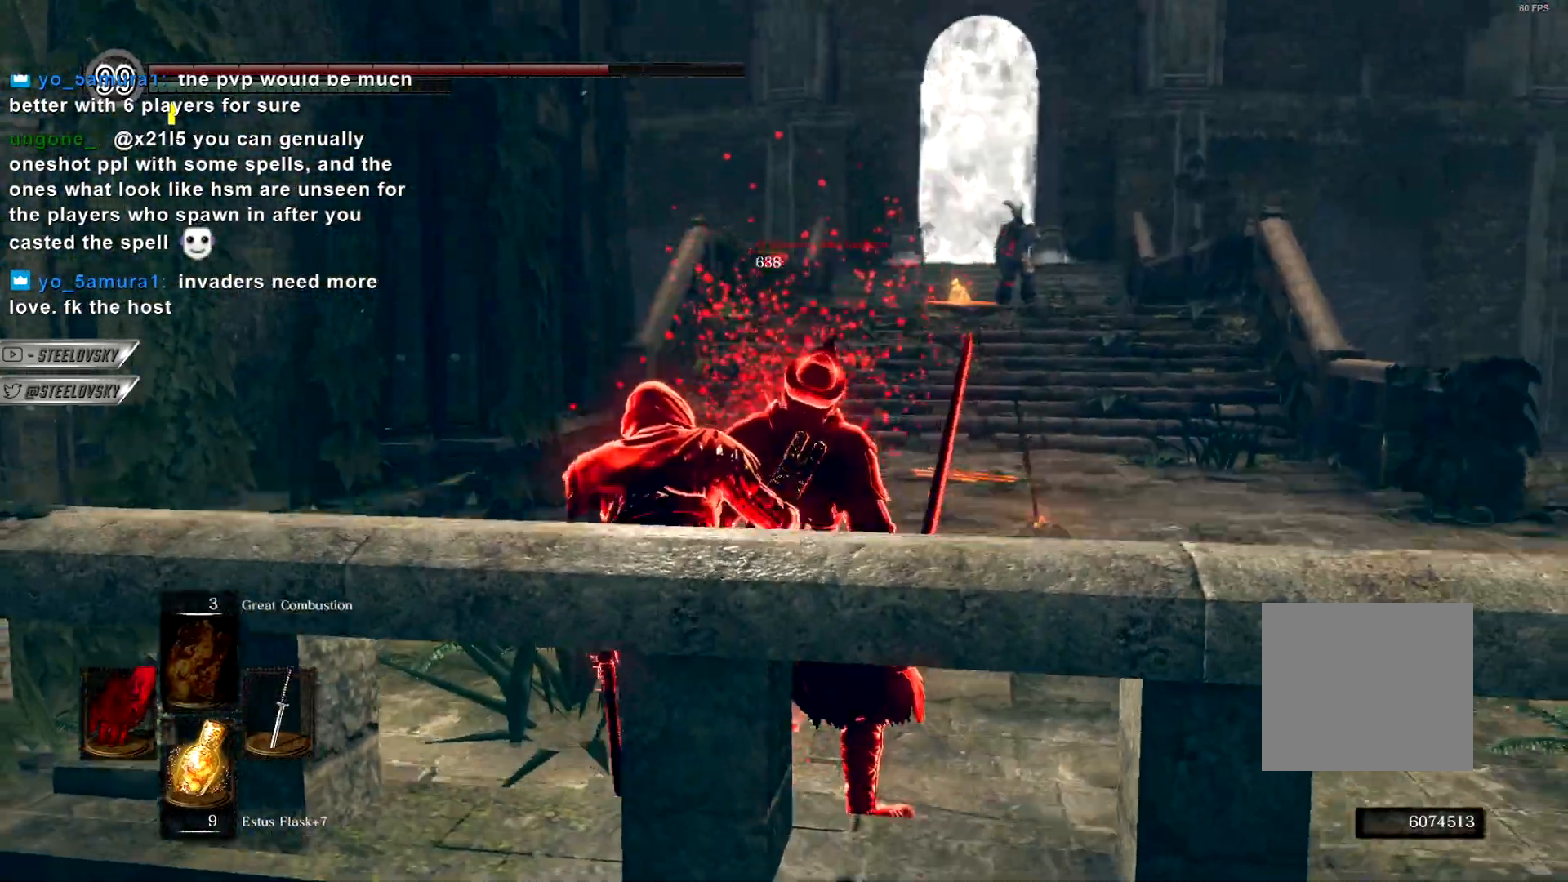
{"buttons": [], "left_stick": "up", "right_stick": "center", "events": [[133, "left_stick", "up"]]}
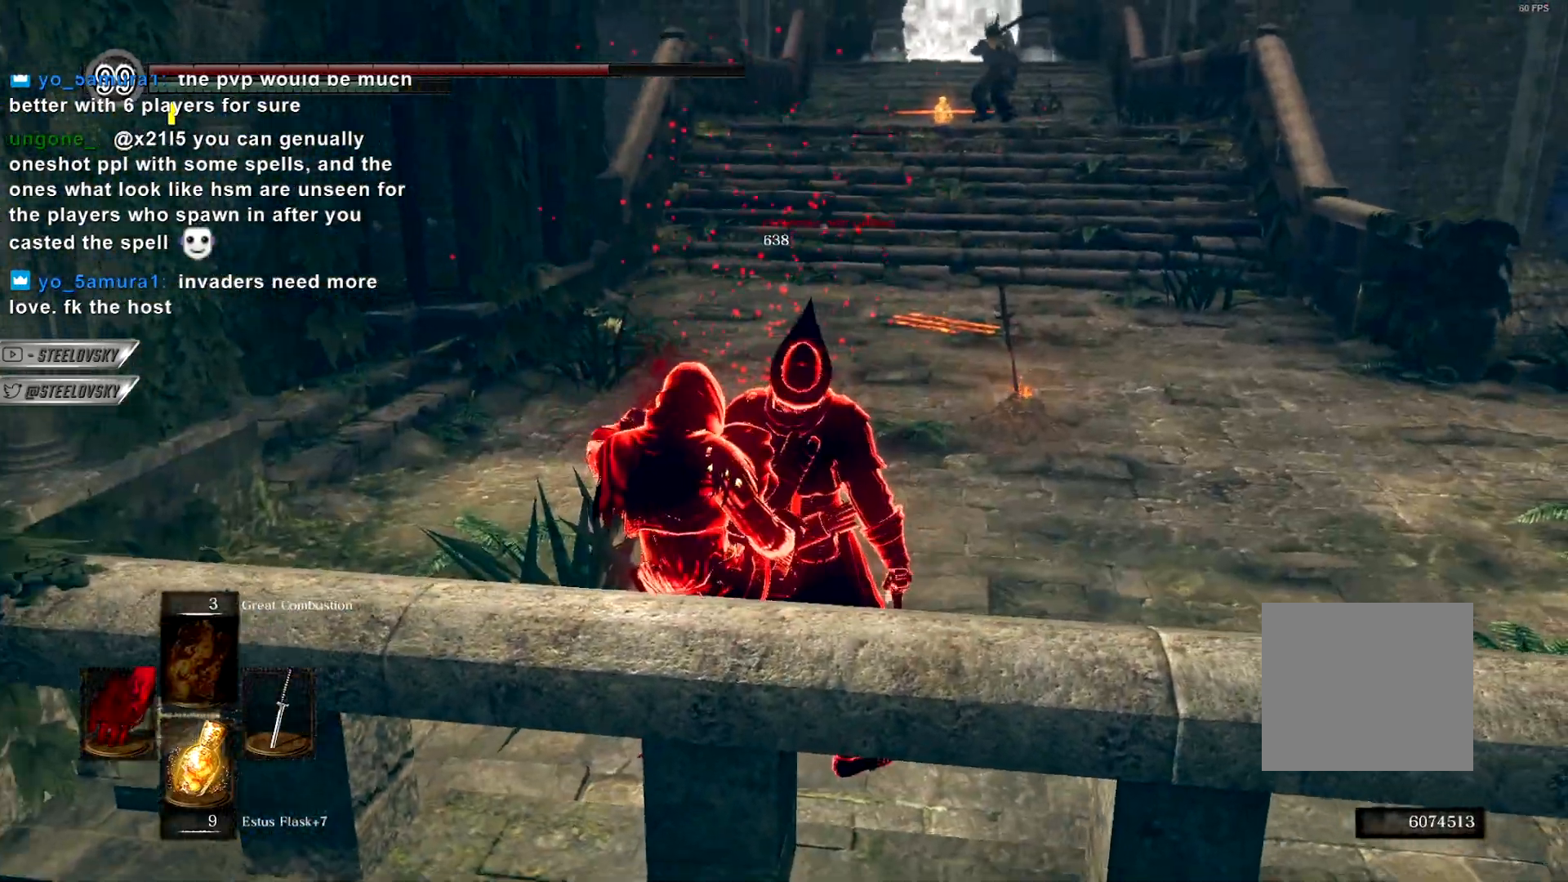
{"buttons": ["CIRCLE"], "left_stick": "up", "right_stick": "center", "events": [[500, "CIRCLE", "down"]]}